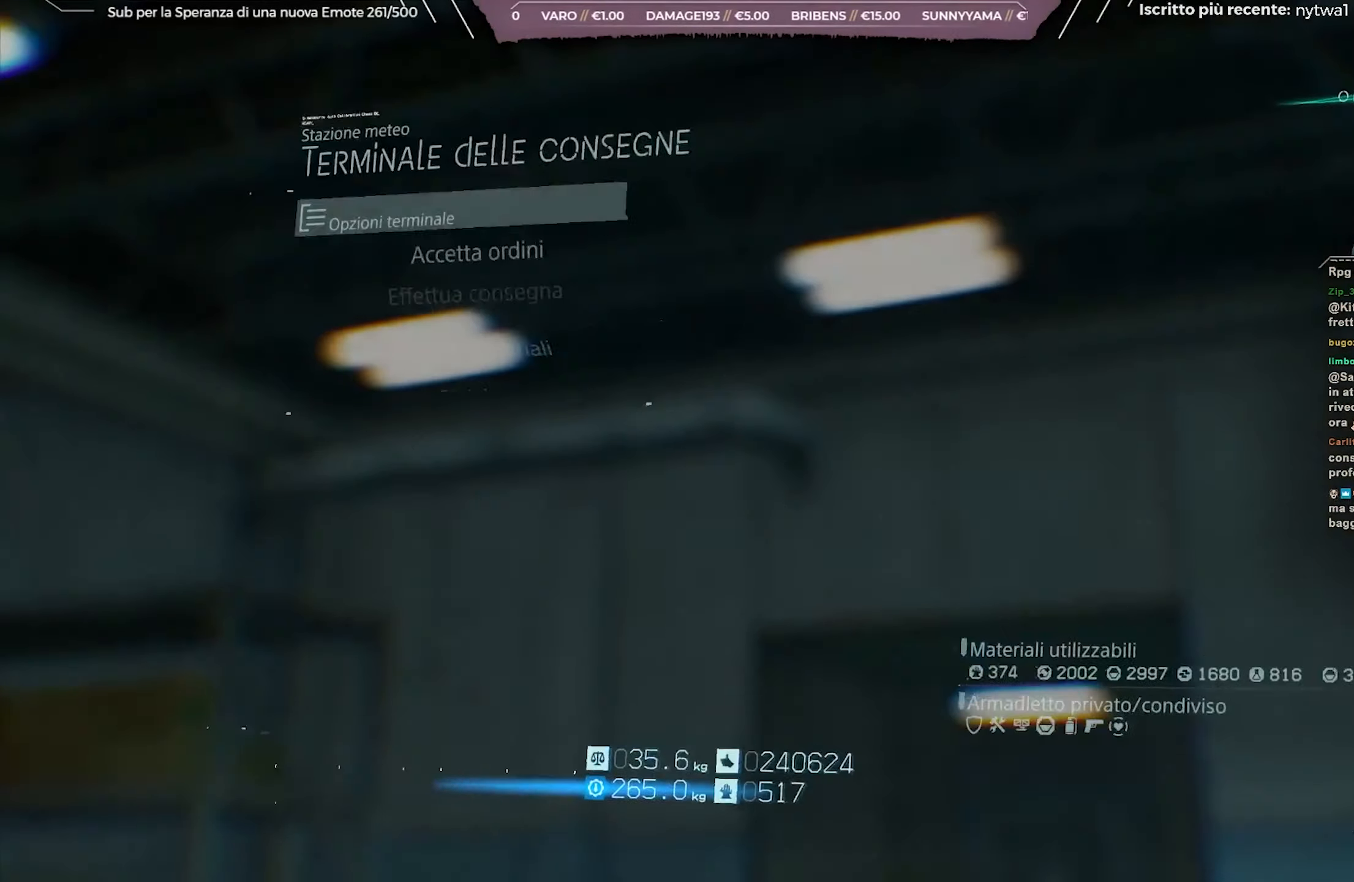
Gameplay with a controller (Xbox layout); each line is a JSON object with the inputs held at the frame after it. "events" lists button and stick changes between this image and that frame as [ms after this image, input, new state], when the widget could be followed in between.
{"buttons": [], "left_stick": "center", "right_stick": "center", "events": [[350, "DPAD_DOWN", "down"], [433, "DPAD_DOWN", "up"]]}
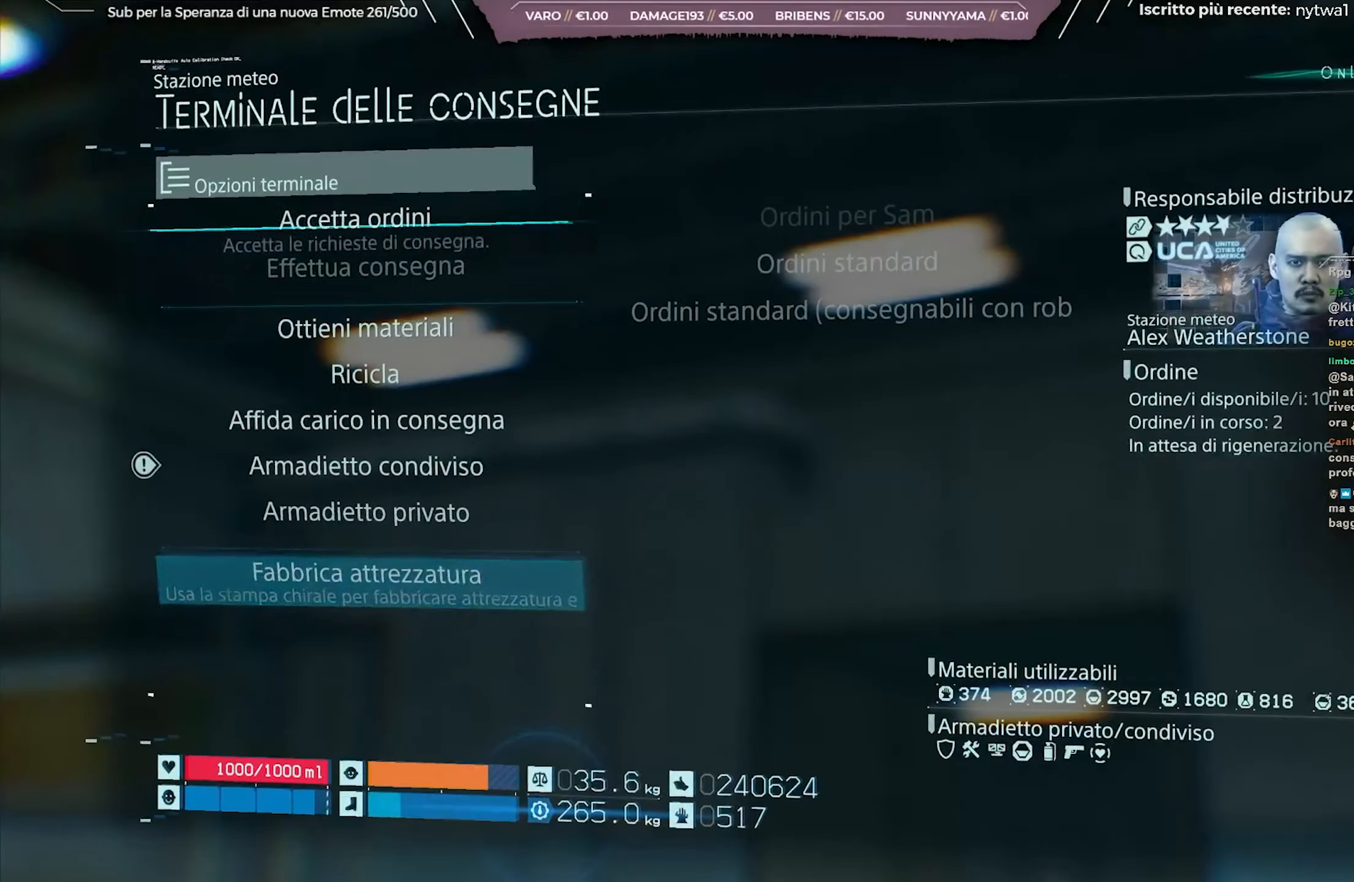
{"buttons": [], "left_stick": "center", "right_stick": "center", "events": [[117, "DPAD_DOWN", "down"], [333, "DPAD_DOWN", "up"], [417, "DPAD_DOWN", "down"], [500, "DPAD_DOWN", "up"]]}
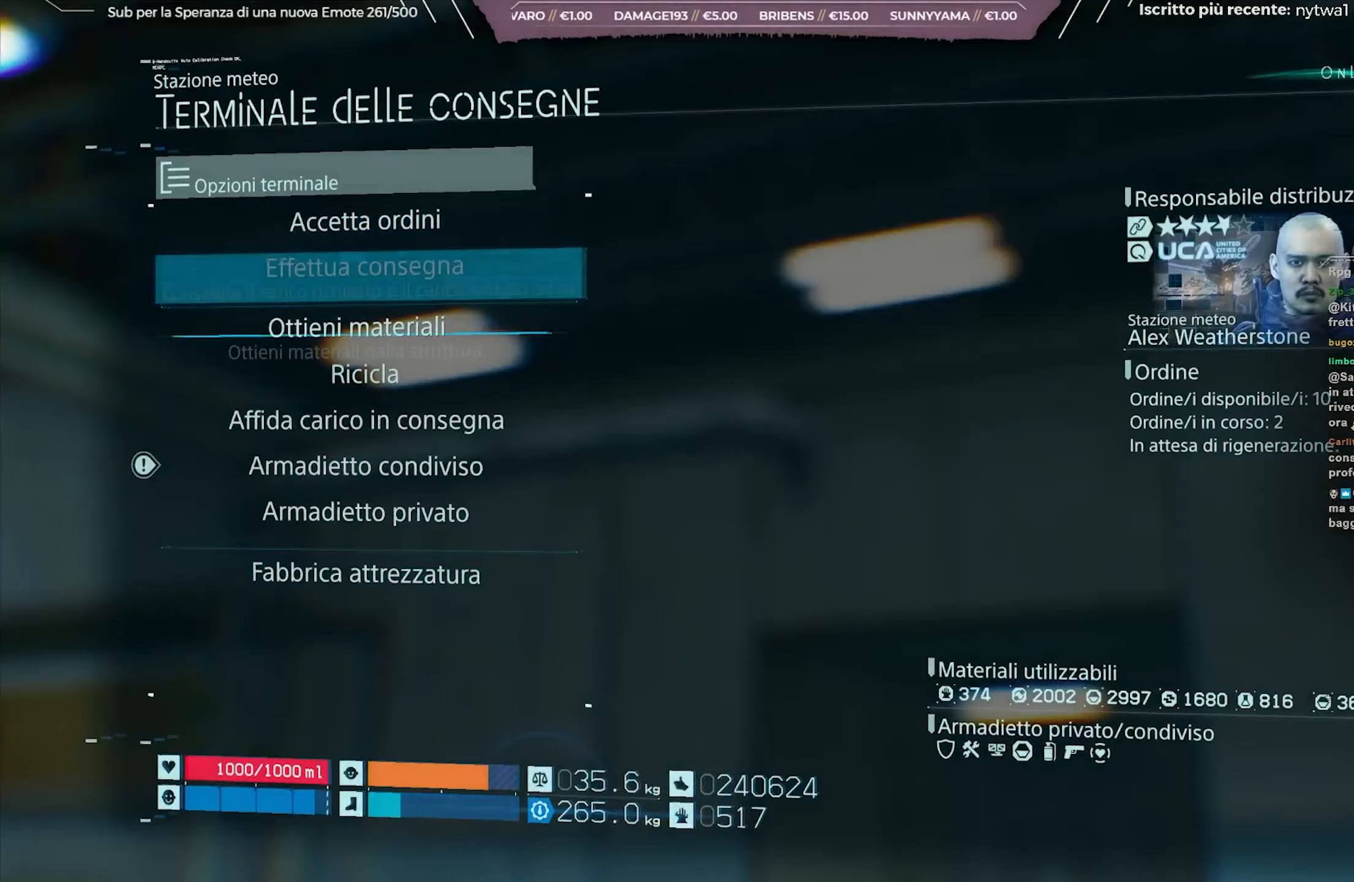
{"buttons": ["DPAD_DOWN"], "left_stick": "center", "right_stick": "center", "events": [[83, "DPAD_DOWN", "down"], [183, "DPAD_DOWN", "up"], [233, "DPAD_DOWN", "down"], [350, "DPAD_DOWN", "up"], [400, "DPAD_DOWN", "down"]]}
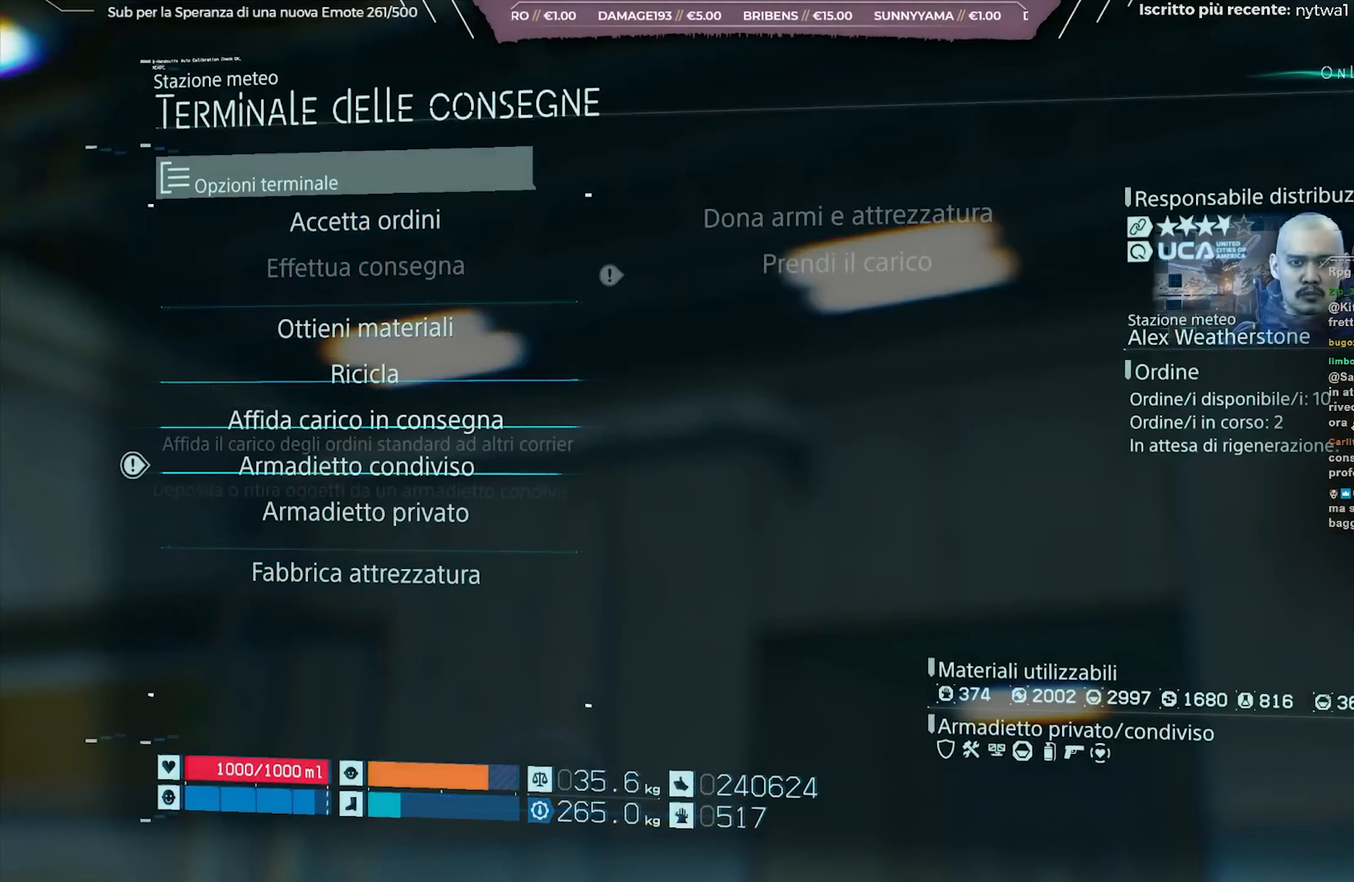
{"buttons": [], "left_stick": "center", "right_stick": "center", "events": [[17, "DPAD_DOWN", "up"]]}
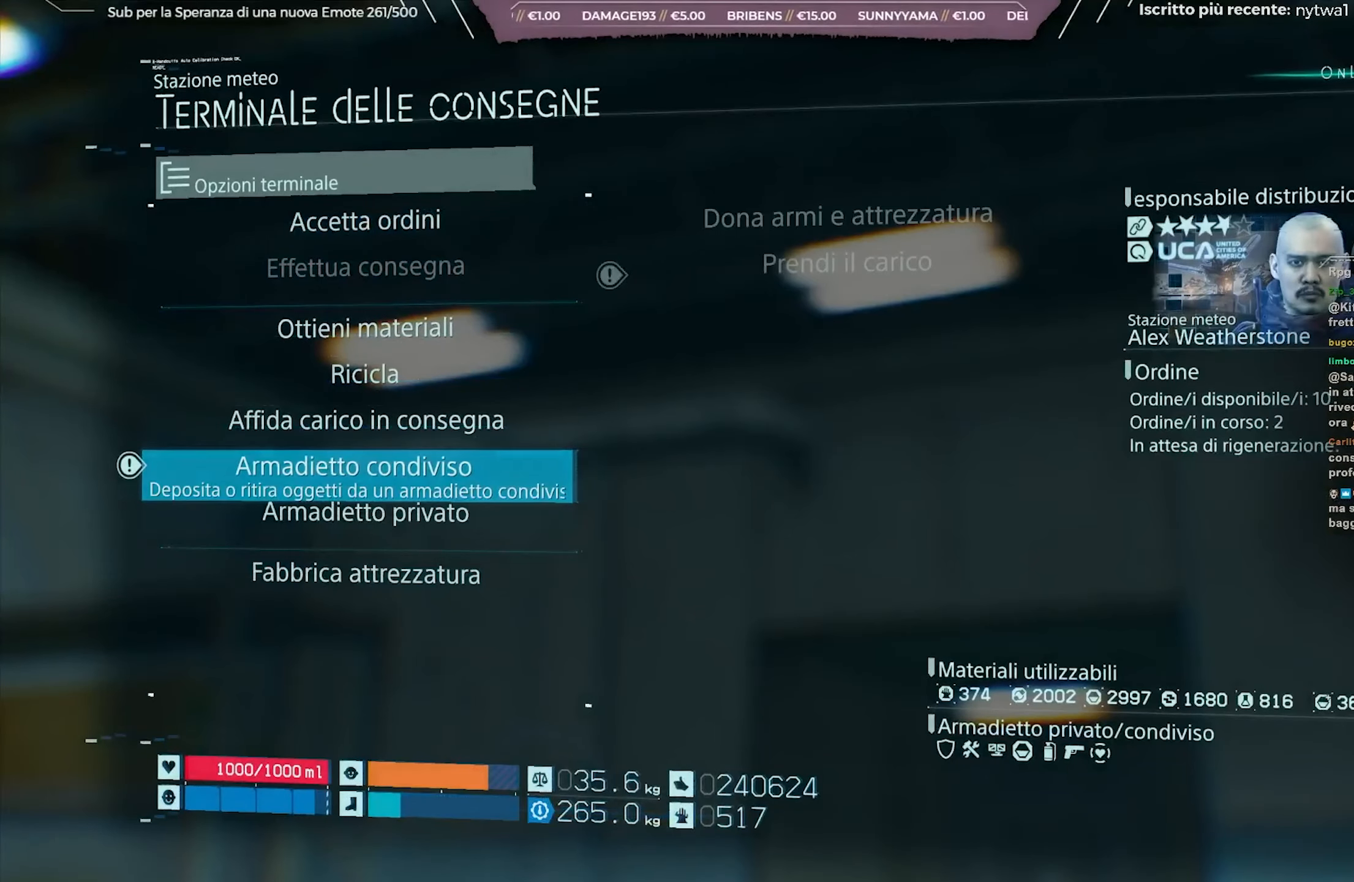
{"buttons": [], "left_stick": "center", "right_stick": "center", "events": []}
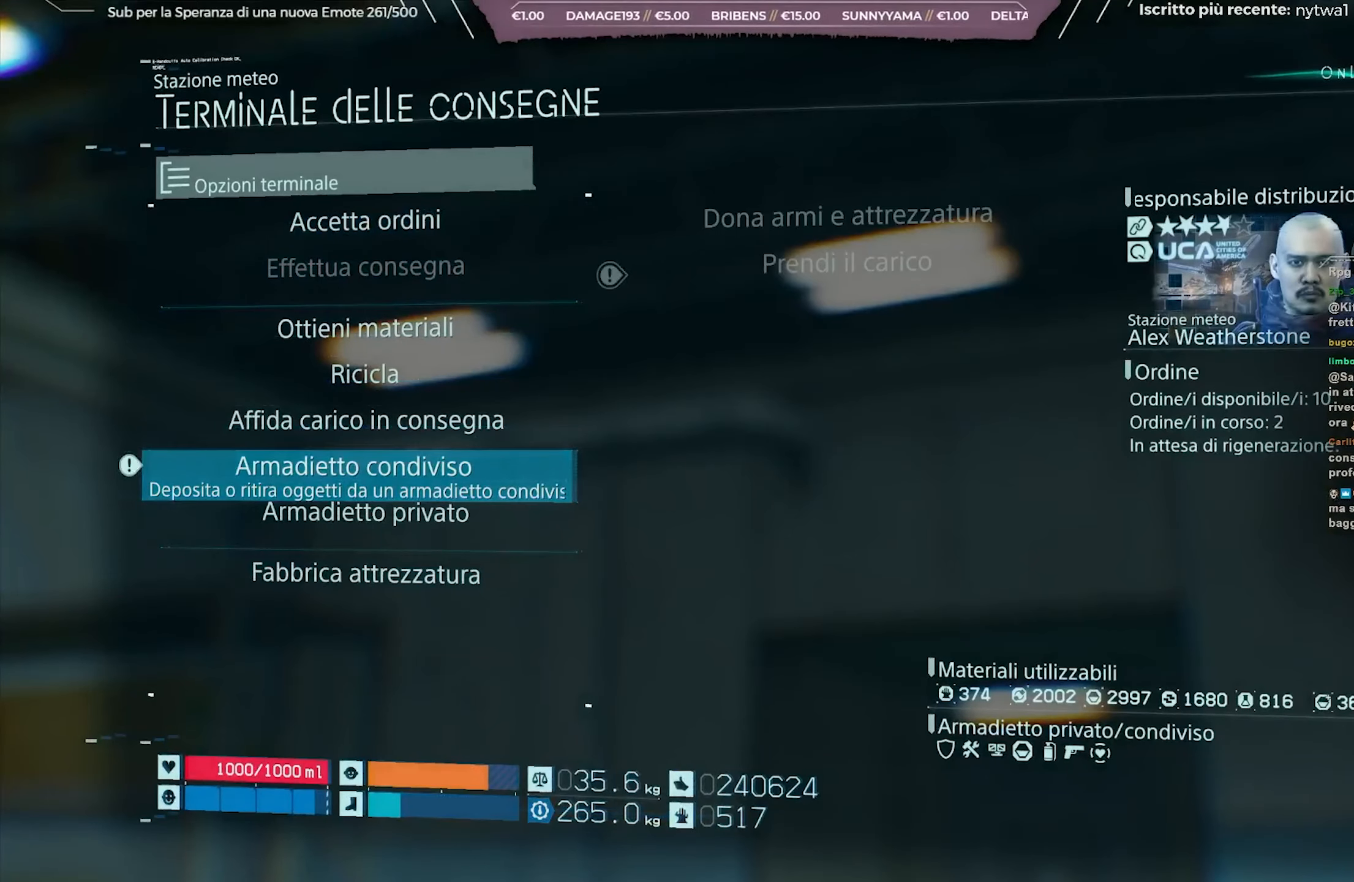
{"buttons": [], "left_stick": "center", "right_stick": "center", "events": [[233, "DPAD_UP", "down"], [333, "DPAD_UP", "up"]]}
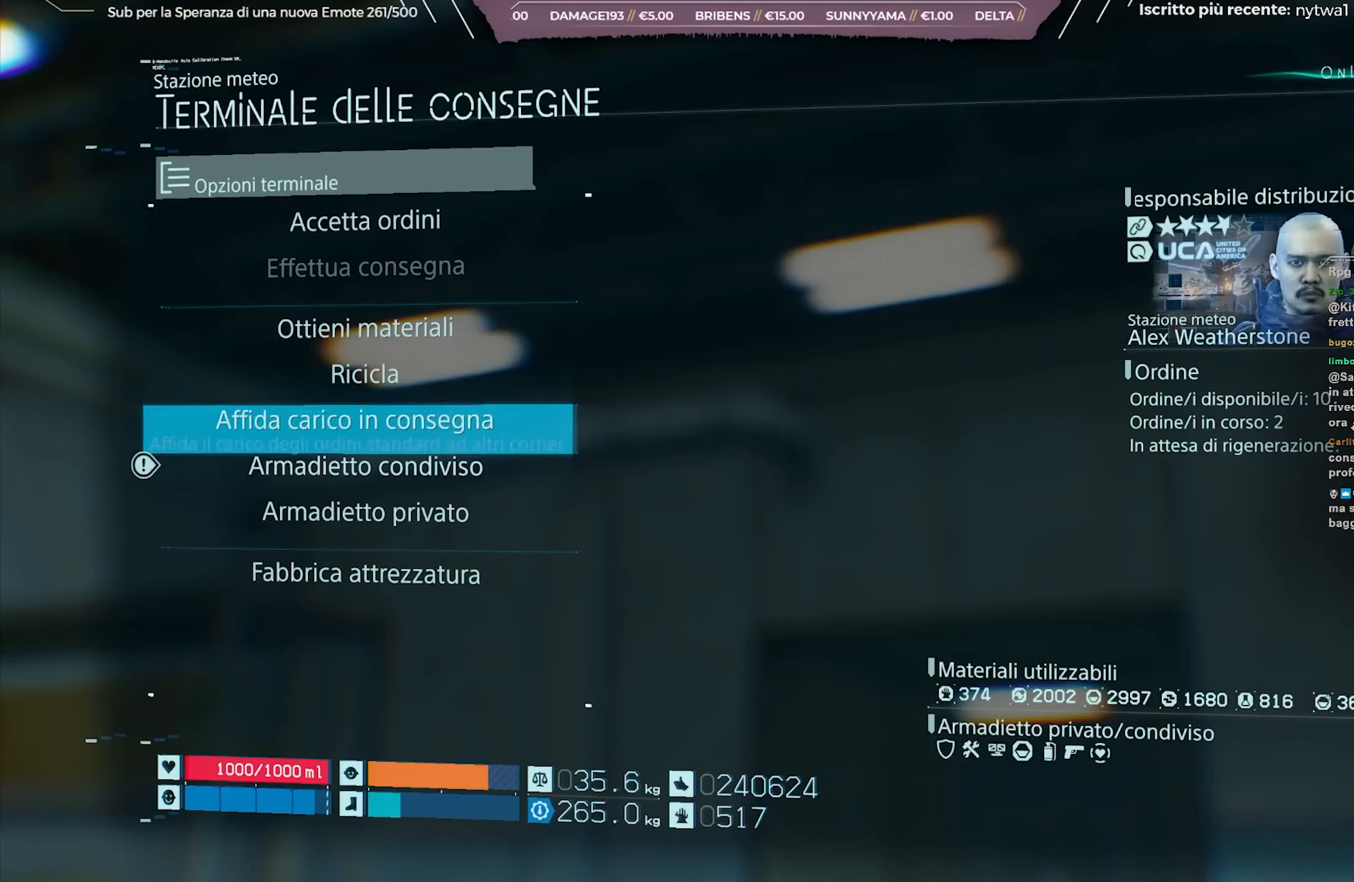
{"buttons": [], "left_stick": "center", "right_stick": "center", "events": []}
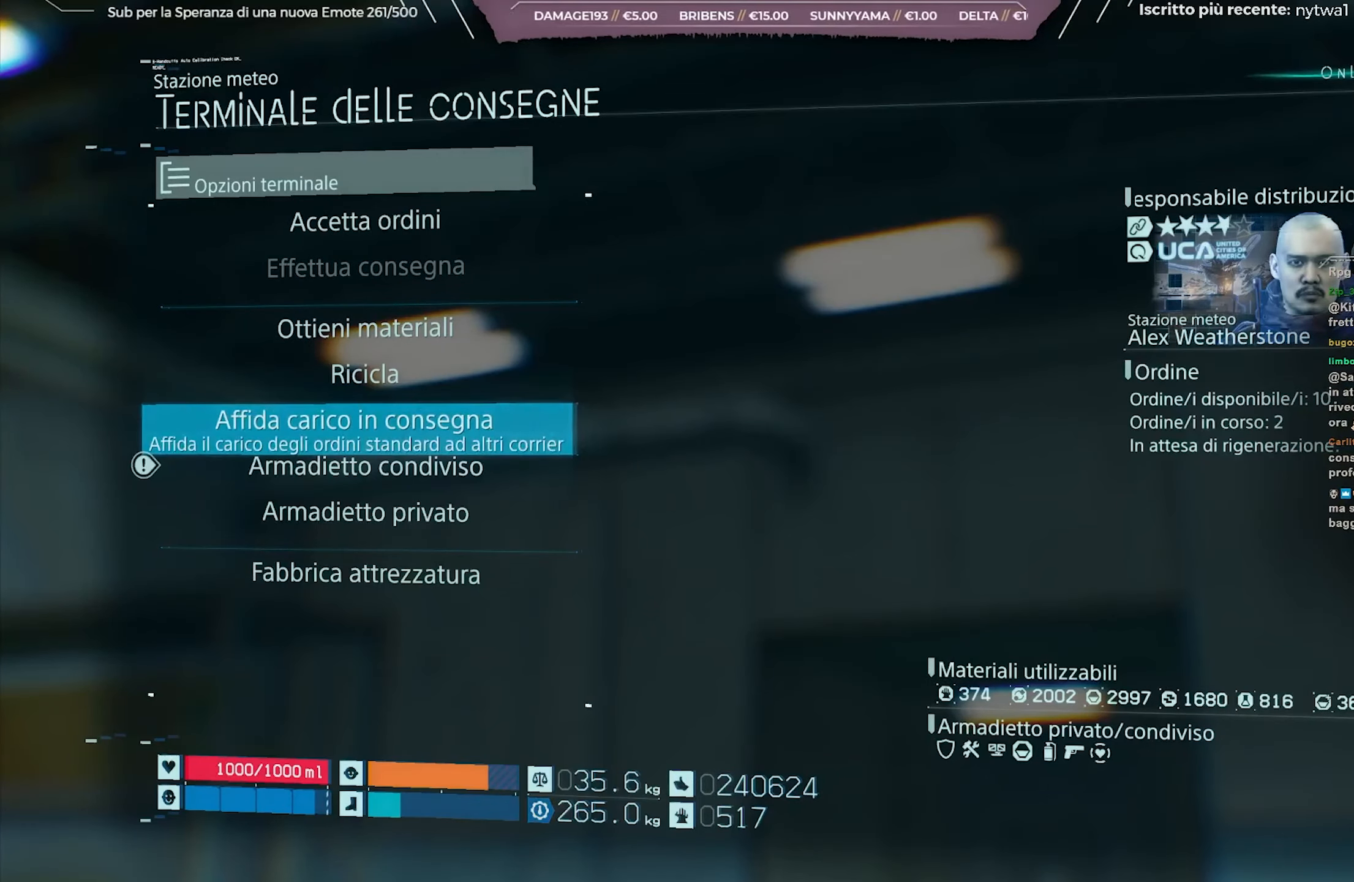
{"buttons": [], "left_stick": "center", "right_stick": "center", "events": [[367, "DPAD_UP", "down"], [467, "DPAD_UP", "up"]]}
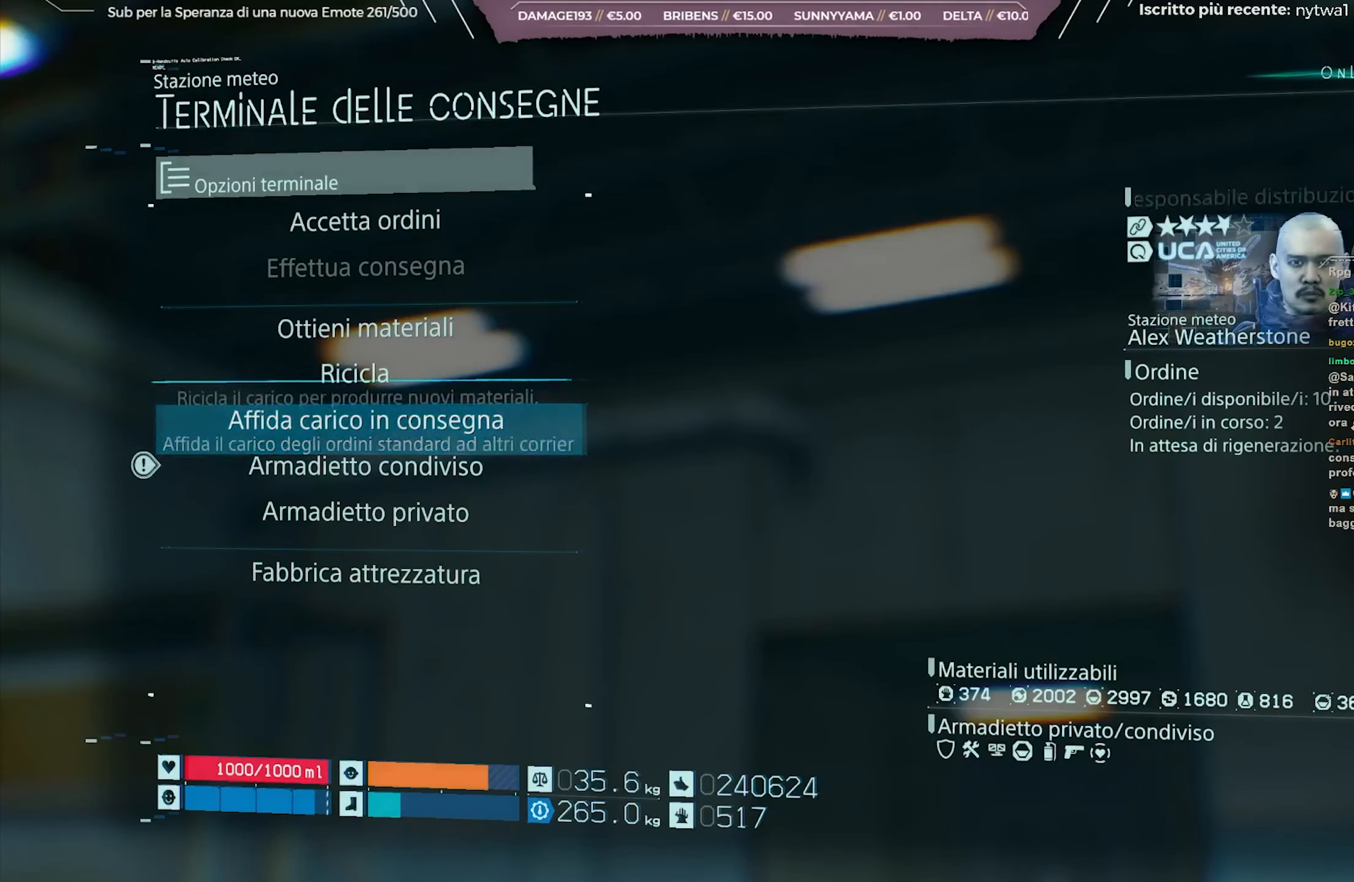
{"buttons": [], "left_stick": "center", "right_stick": "center", "events": [[33, "DPAD_UP", "down"], [100, "DPAD_UP", "up"], [267, "A", "down"], [400, "A", "up"]]}
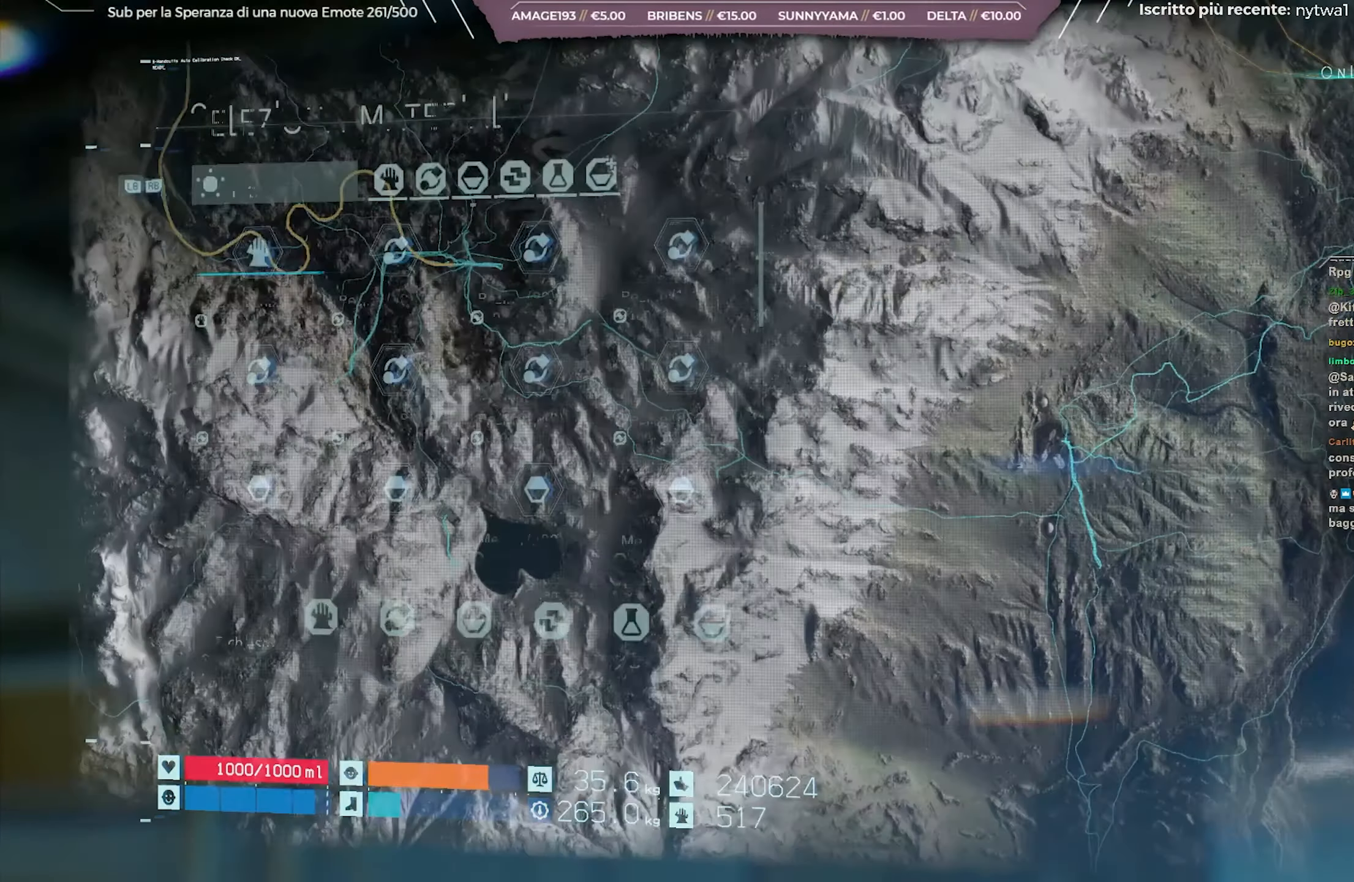
{"buttons": ["DPAD_DOWN"], "left_stick": "center", "right_stick": "center", "events": [[250, "DPAD_DOWN", "down"]]}
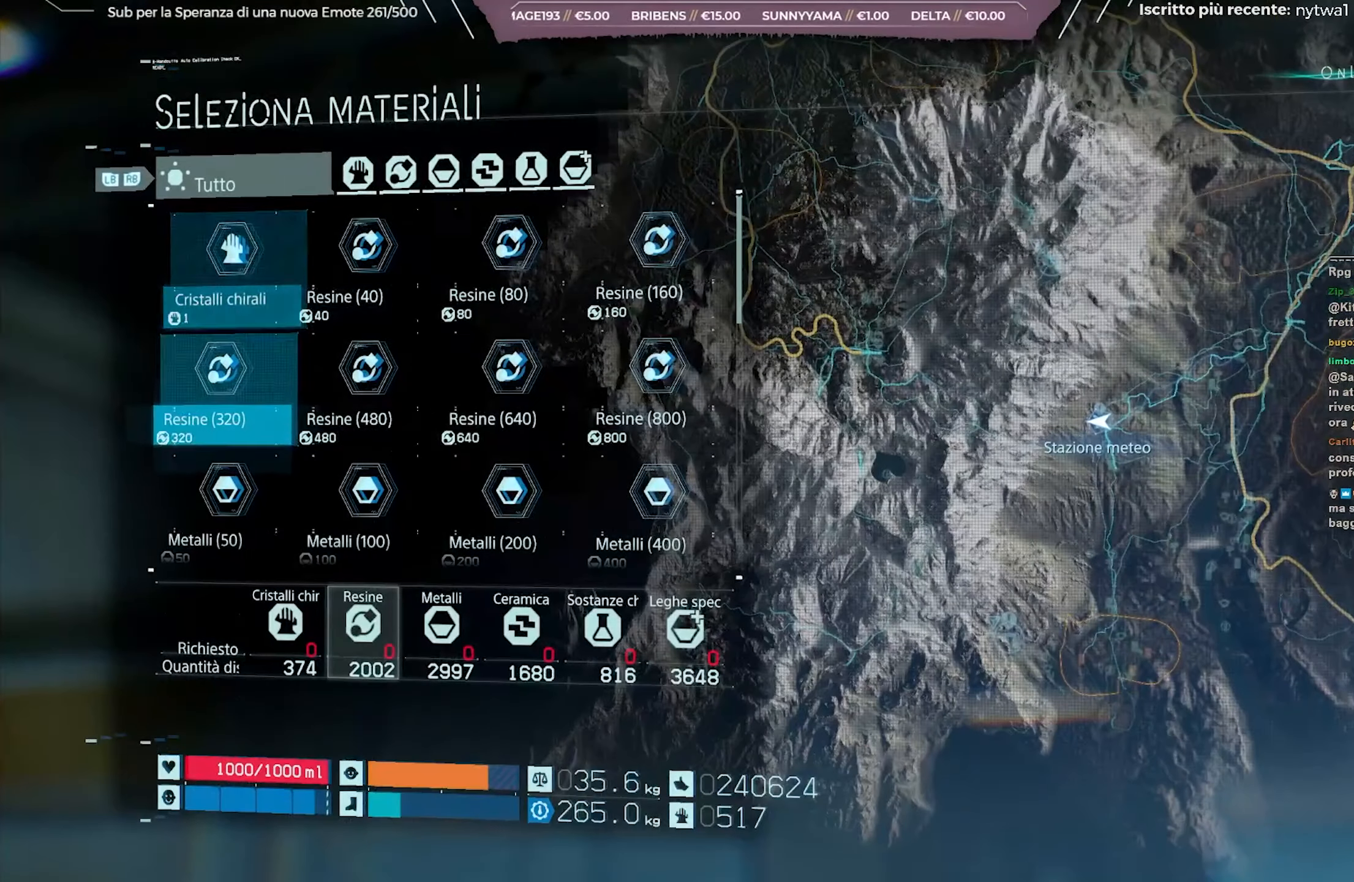
{"buttons": ["DPAD_DOWN"], "left_stick": "center", "right_stick": "center", "events": []}
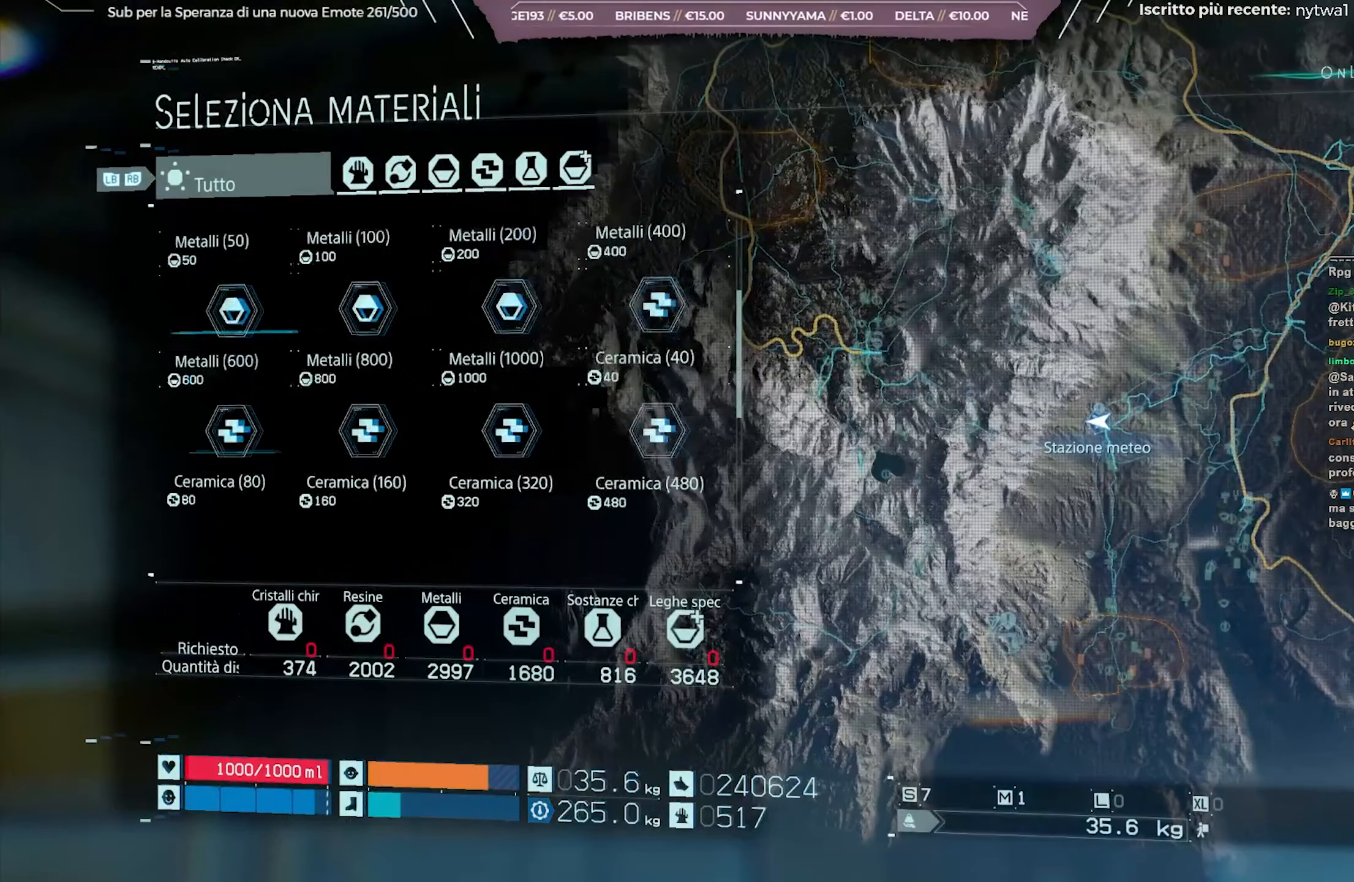
{"buttons": ["DPAD_DOWN"], "left_stick": "center", "right_stick": "center", "events": []}
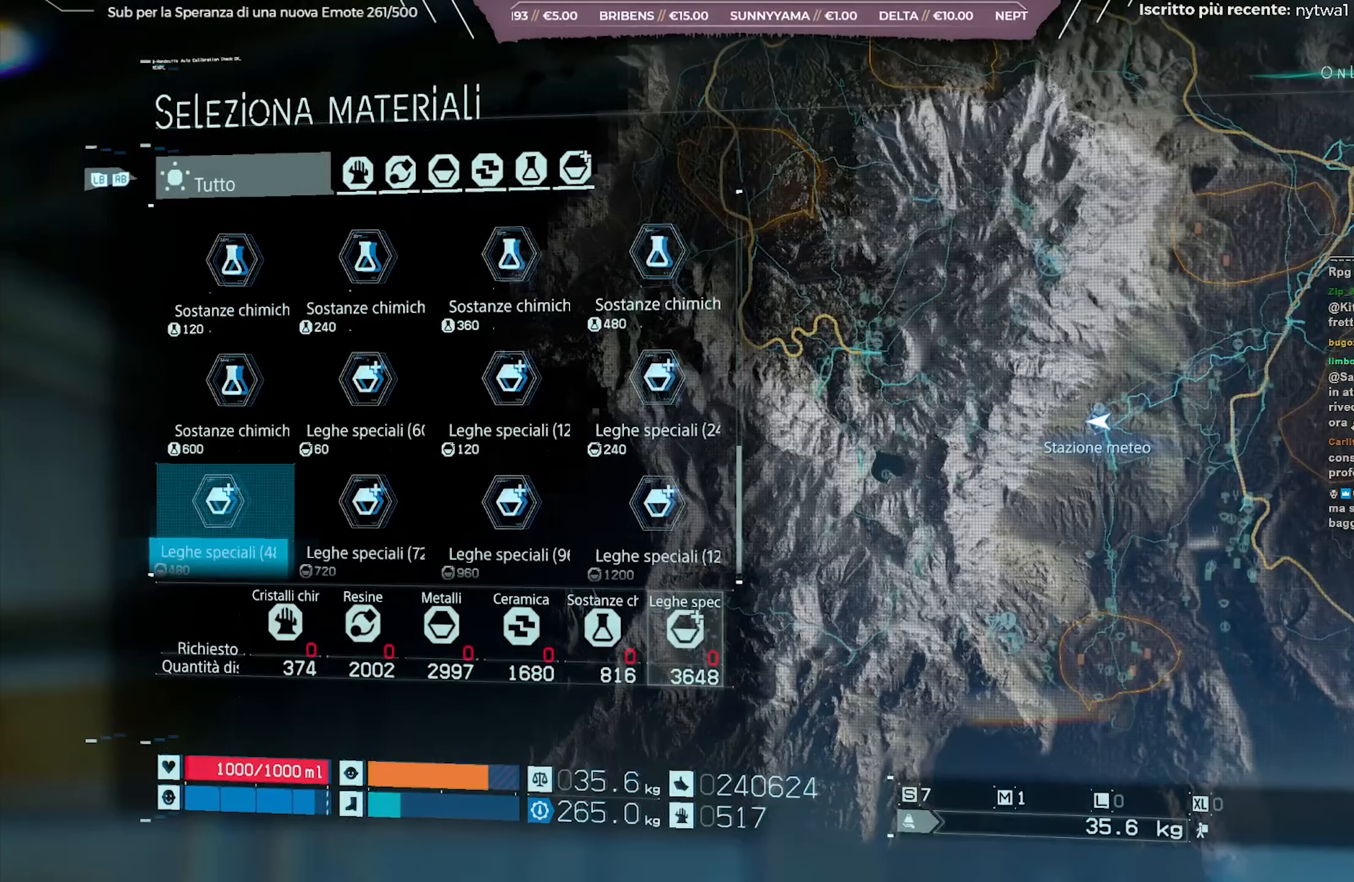
{"buttons": [], "left_stick": "center", "right_stick": "center", "events": [[133, "DPAD_DOWN", "up"], [367, "DPAD_UP", "down"], [450, "DPAD_UP", "up"]]}
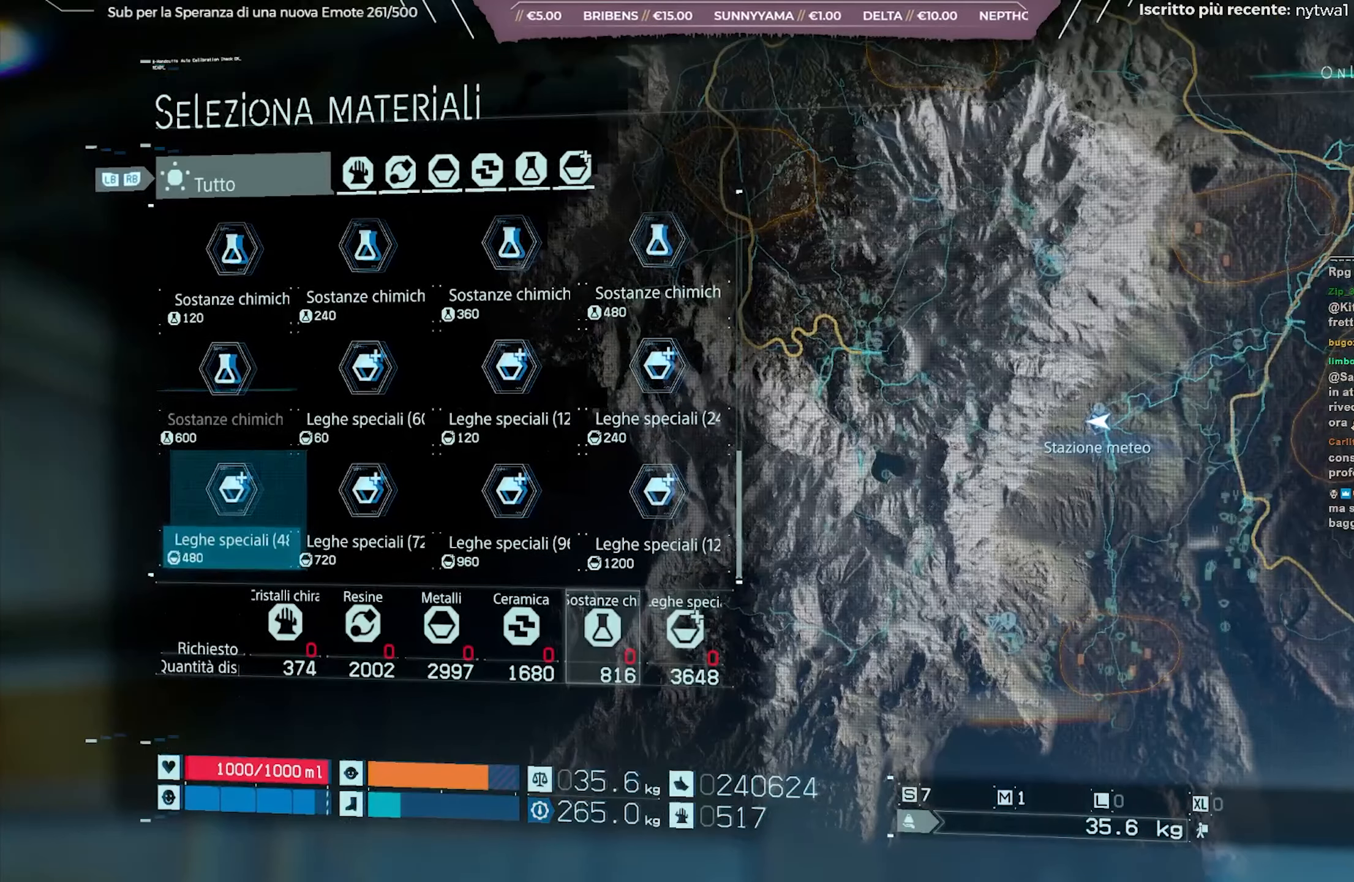
{"buttons": [], "left_stick": "center", "right_stick": "center", "events": []}
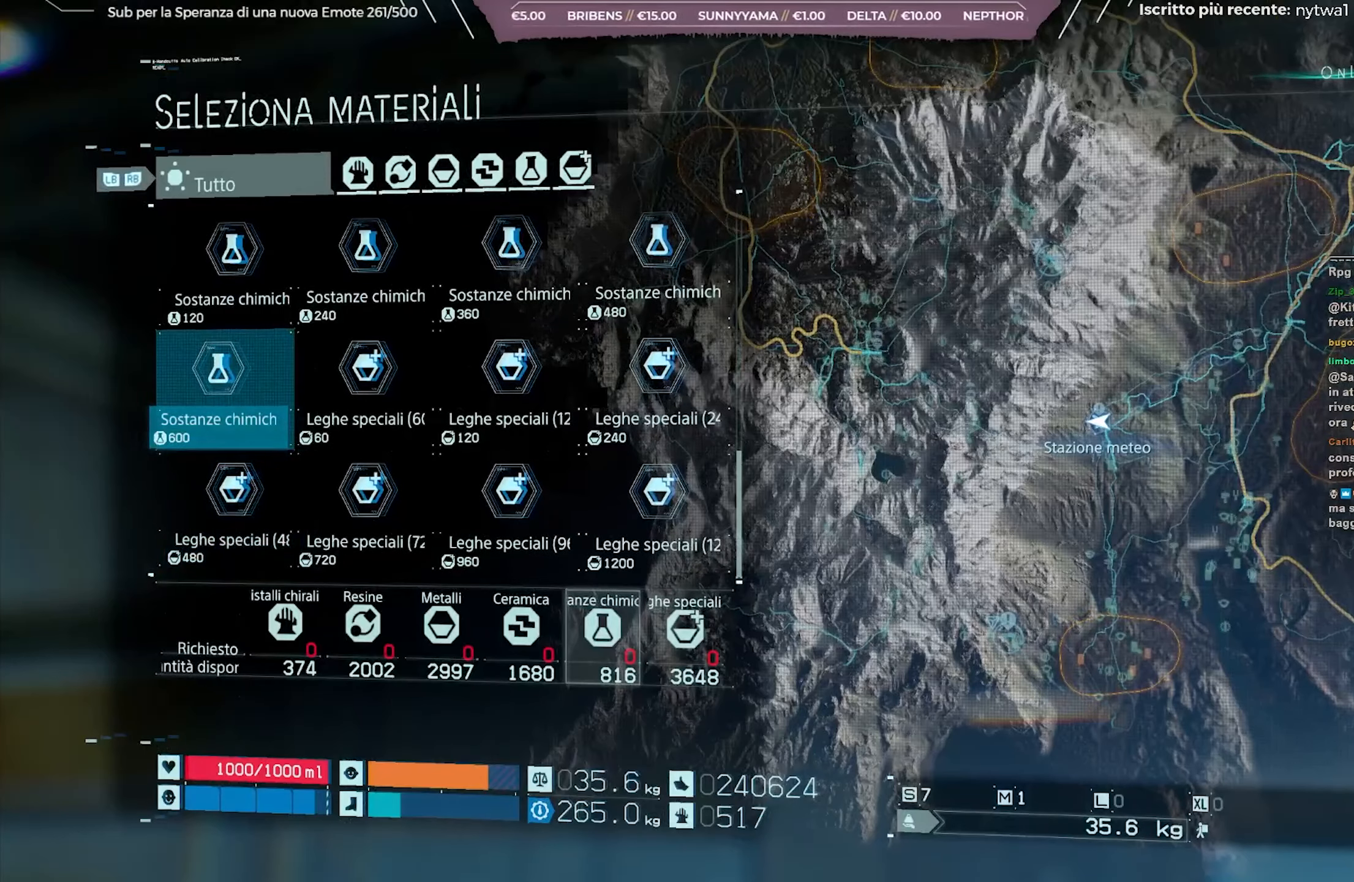
{"buttons": [], "left_stick": "center", "right_stick": "center", "events": []}
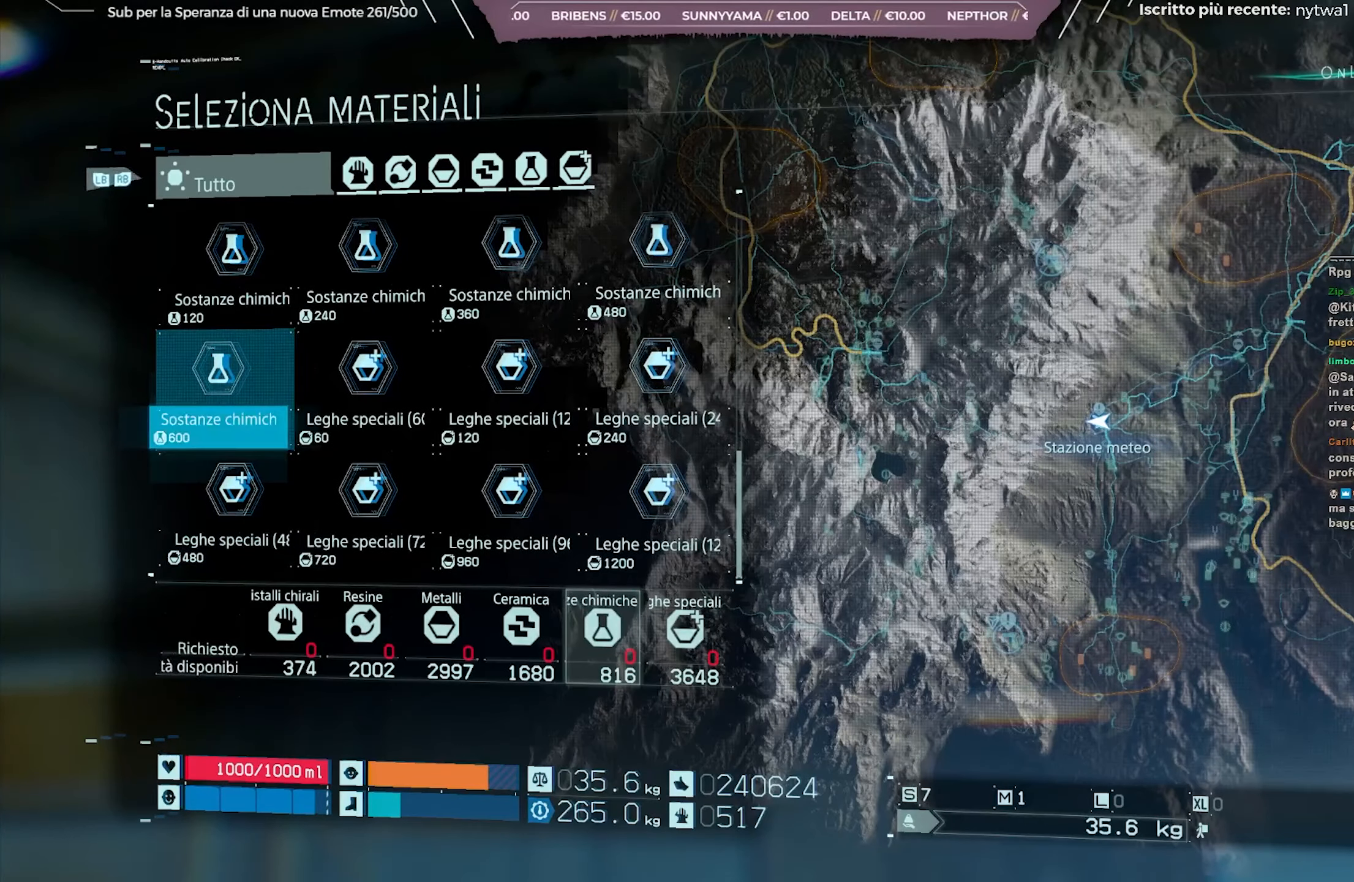
{"buttons": [], "left_stick": "center", "right_stick": "center", "events": [[17, "DPAD_UP", "down"], [117, "DPAD_UP", "up"]]}
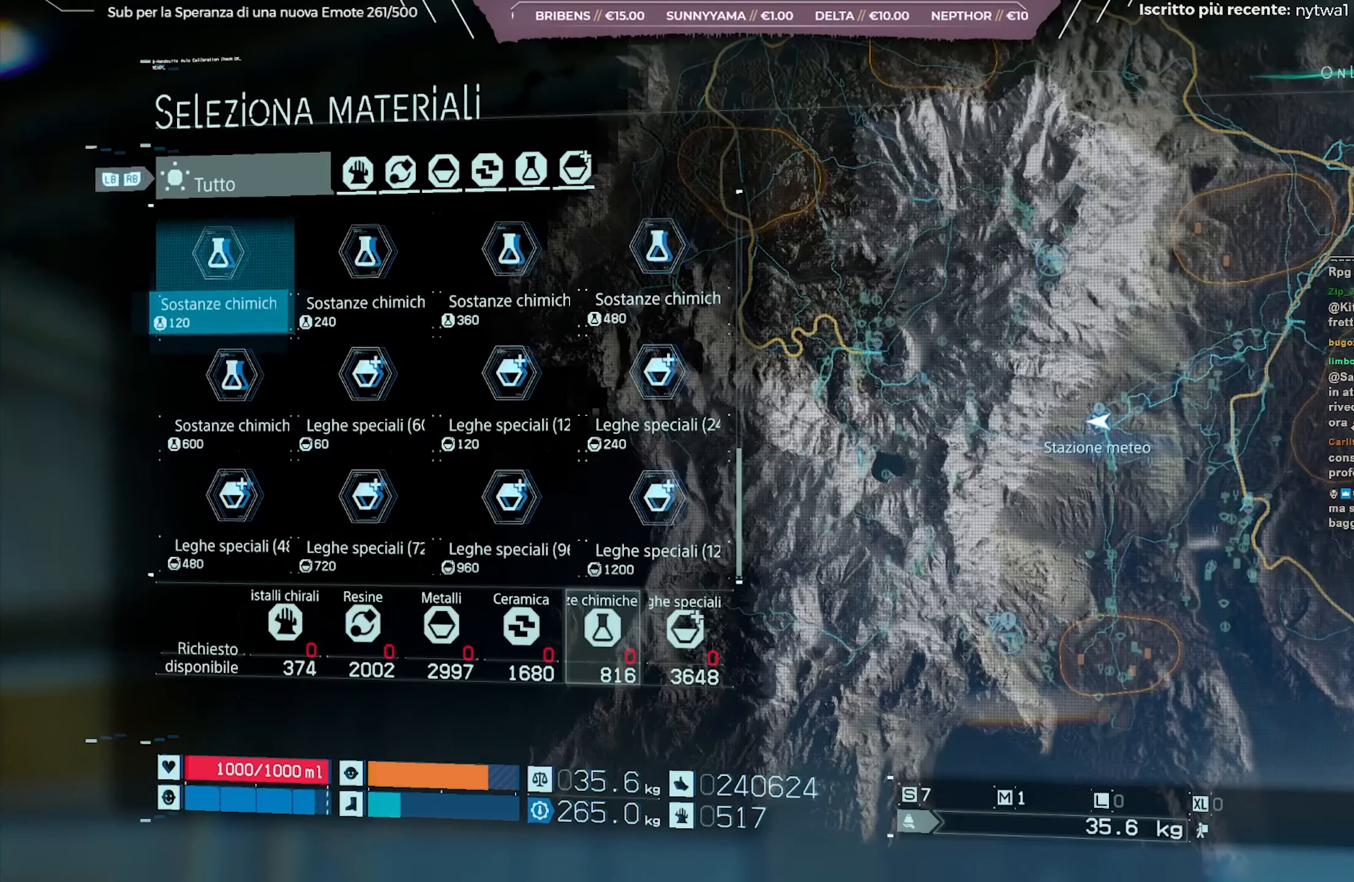
{"buttons": [], "left_stick": "center", "right_stick": "center", "events": [[100, "DPAD_UP", "down"], [200, "DPAD_UP", "up"]]}
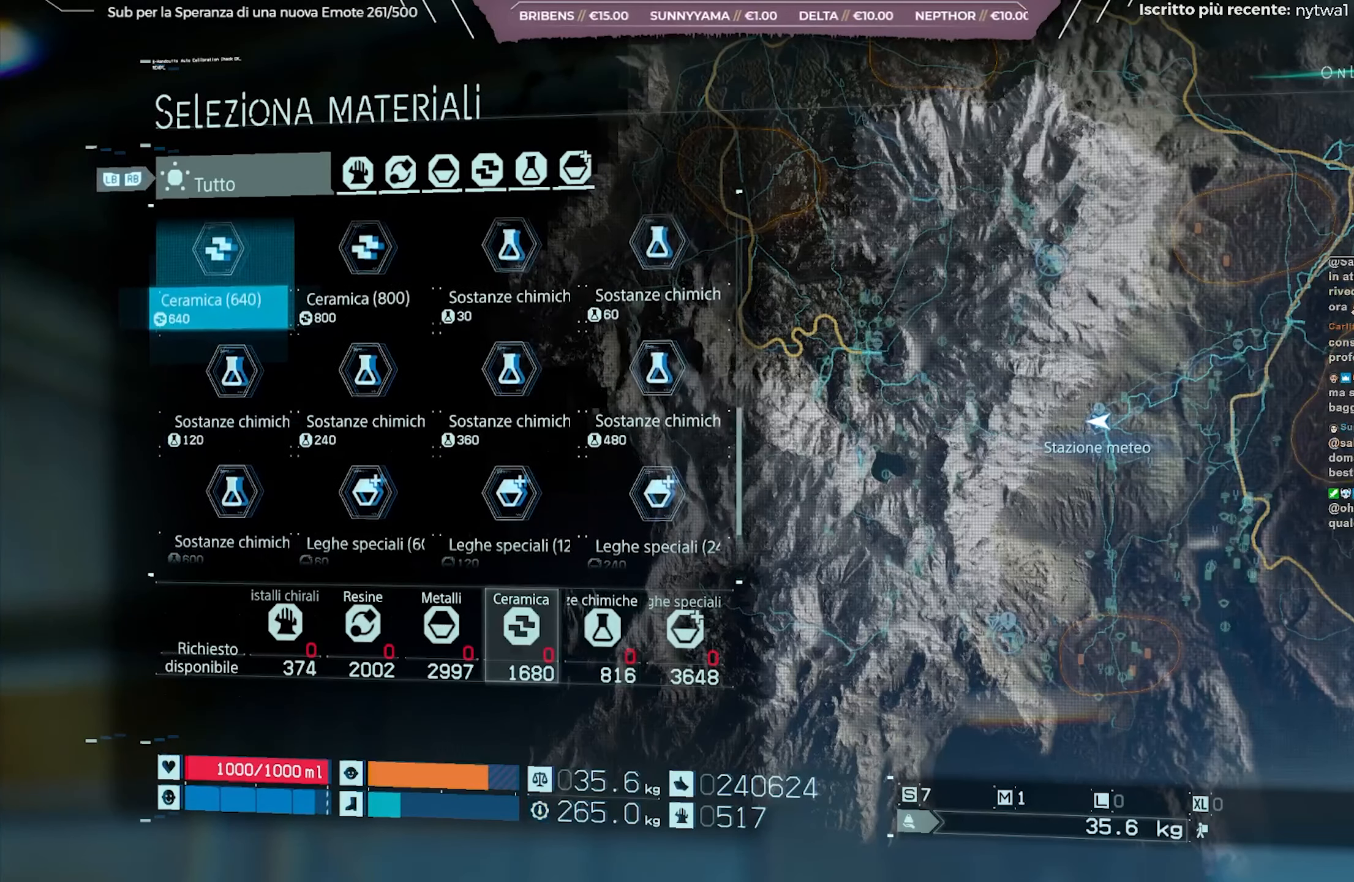
{"buttons": [], "left_stick": "center", "right_stick": "center", "events": [[267, "DPAD_RIGHT", "down"], [367, "DPAD_RIGHT", "up"]]}
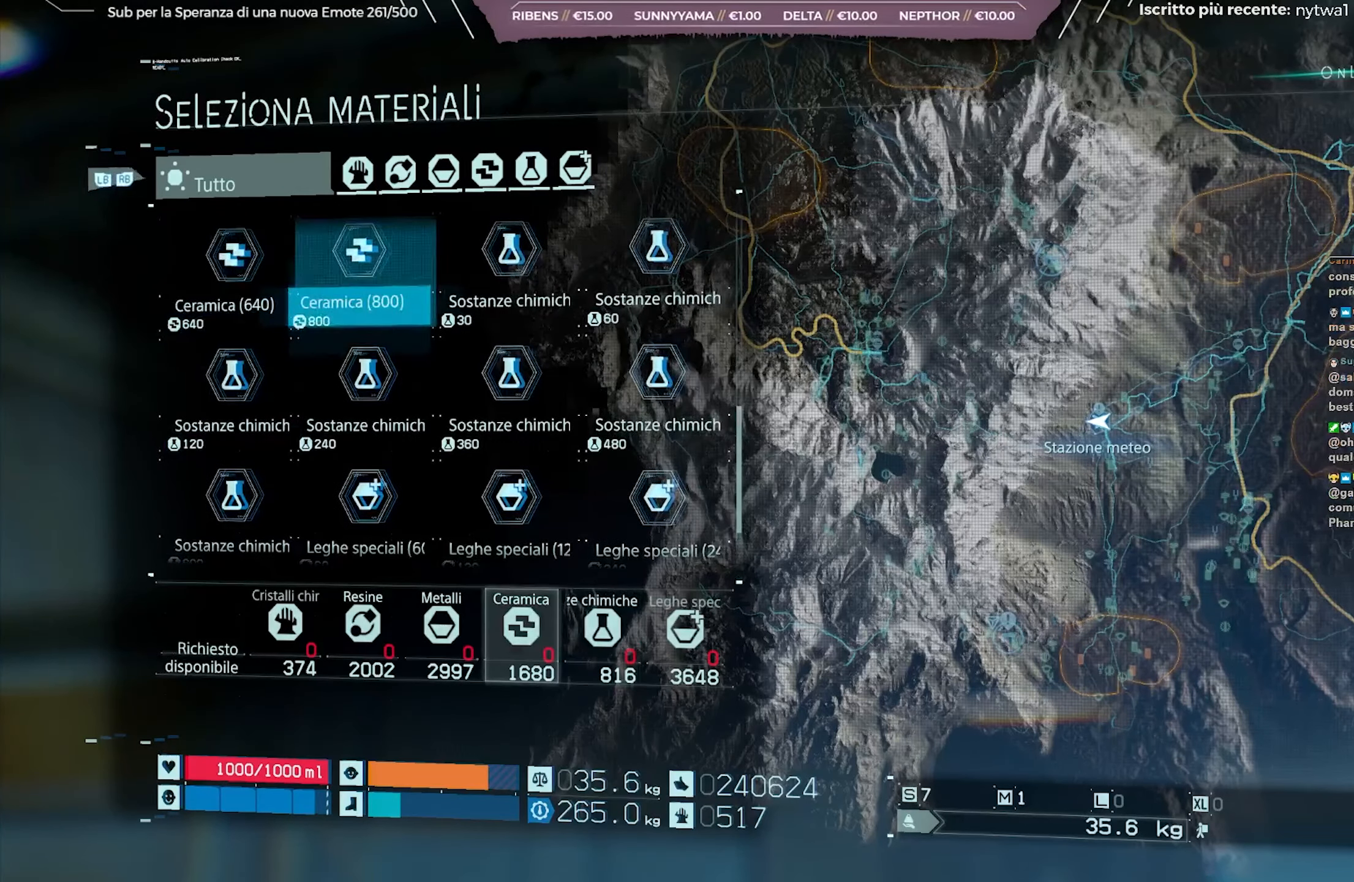
{"buttons": [], "left_stick": "center", "right_stick": "center", "events": [[17, "DPAD_DOWN", "down"], [133, "DPAD_DOWN", "up"]]}
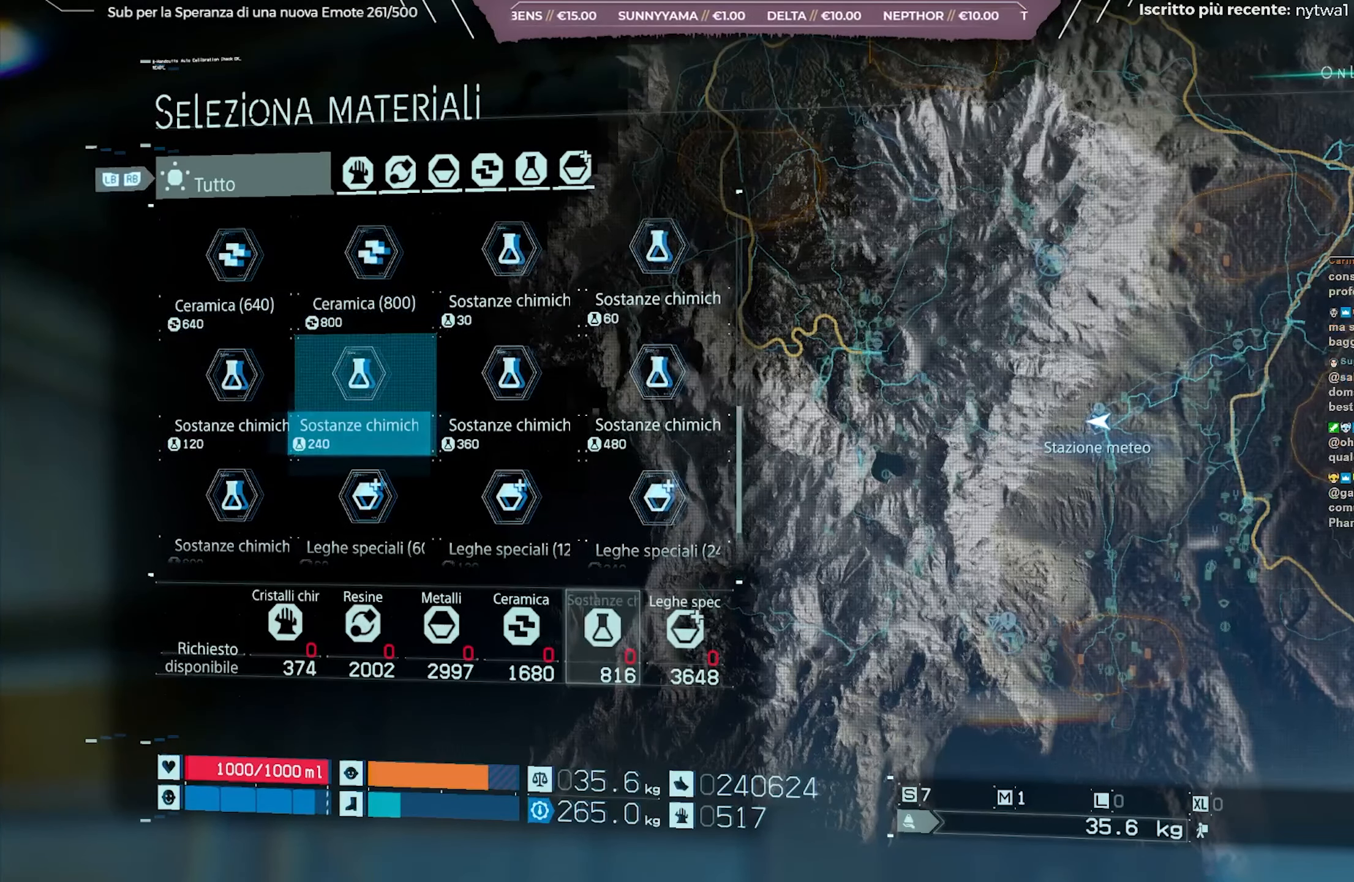
{"buttons": [], "left_stick": "center", "right_stick": "center", "events": [[133, "A", "down"], [283, "A", "up"]]}
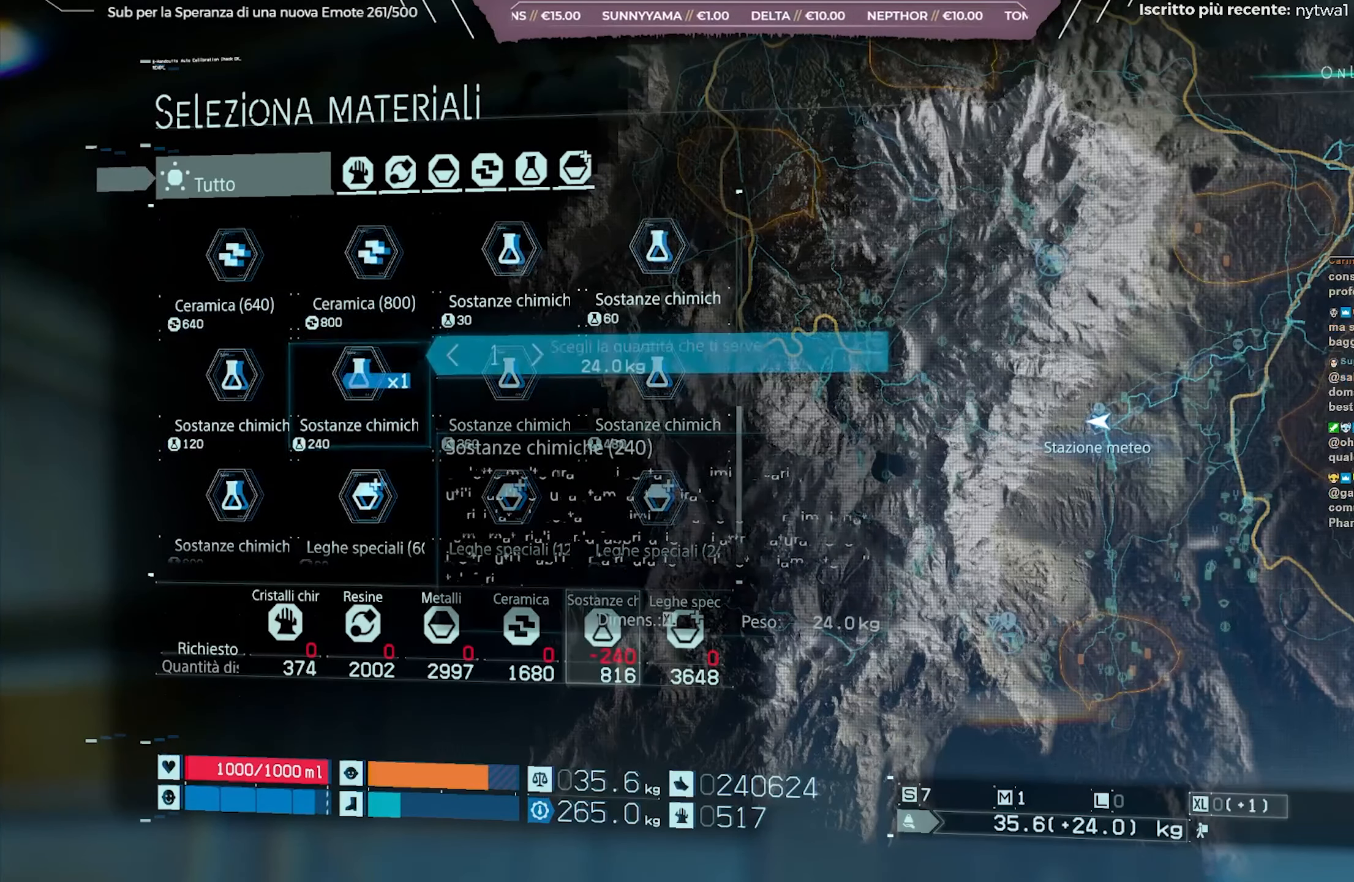
{"buttons": [], "left_stick": "center", "right_stick": "center", "events": [[67, "DPAD_RIGHT", "down"], [133, "DPAD_RIGHT", "up"]]}
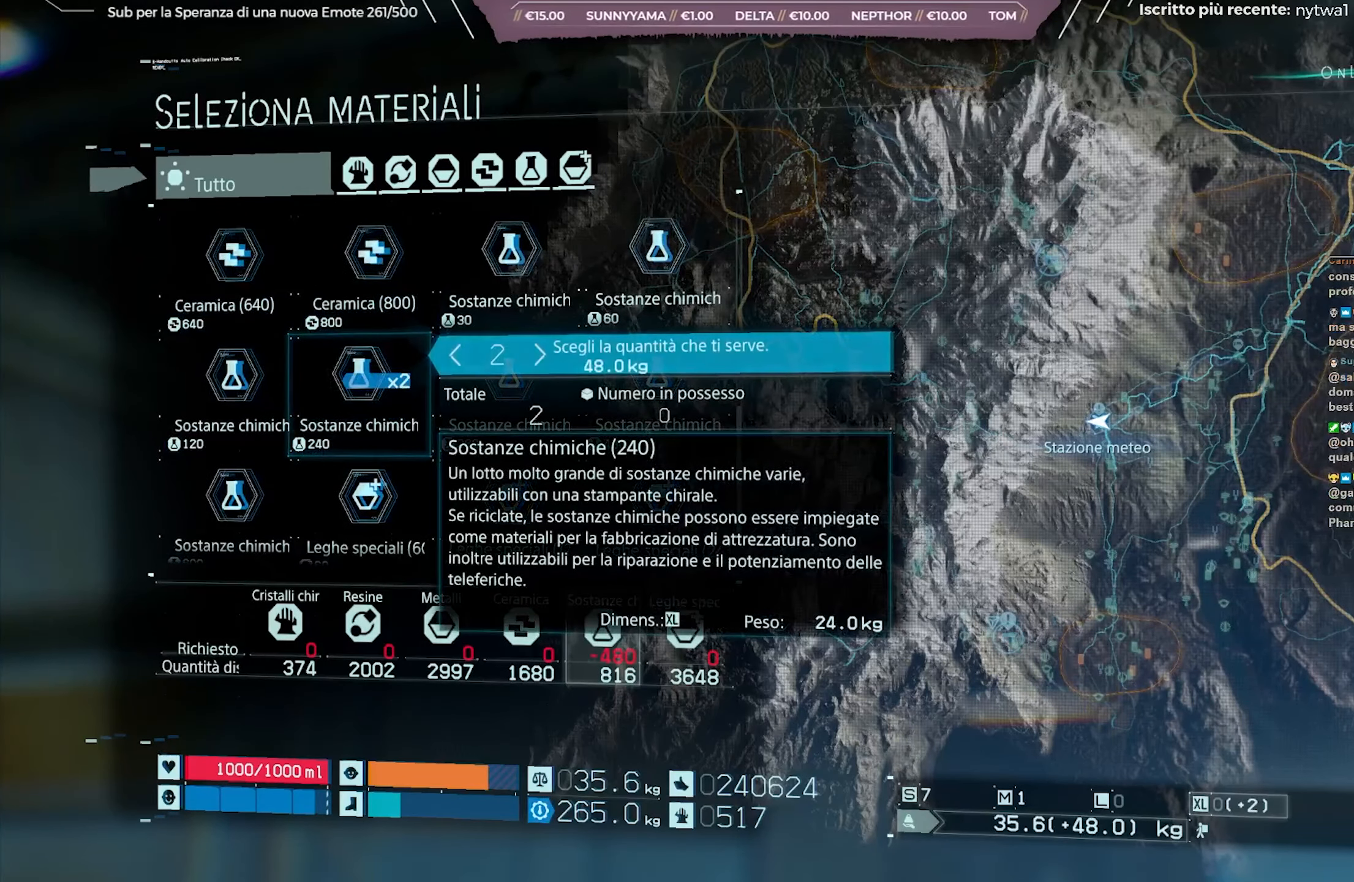
{"buttons": [], "left_stick": "center", "right_stick": "center", "events": [[317, "A", "down"], [467, "A", "up"]]}
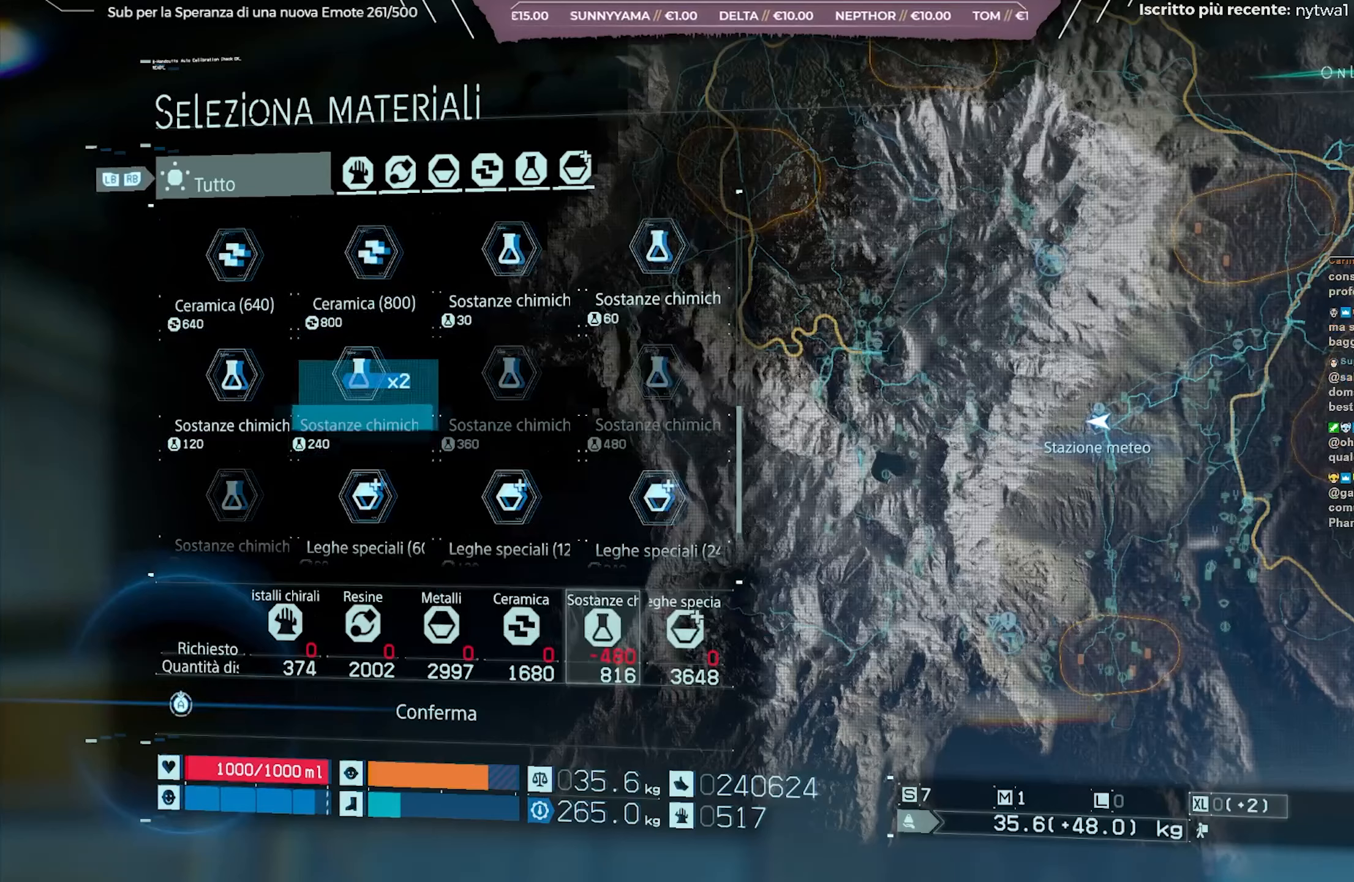
{"buttons": [], "left_stick": "center", "right_stick": "center", "events": [[300, "DPAD_DOWN", "down"], [367, "DPAD_DOWN", "up"]]}
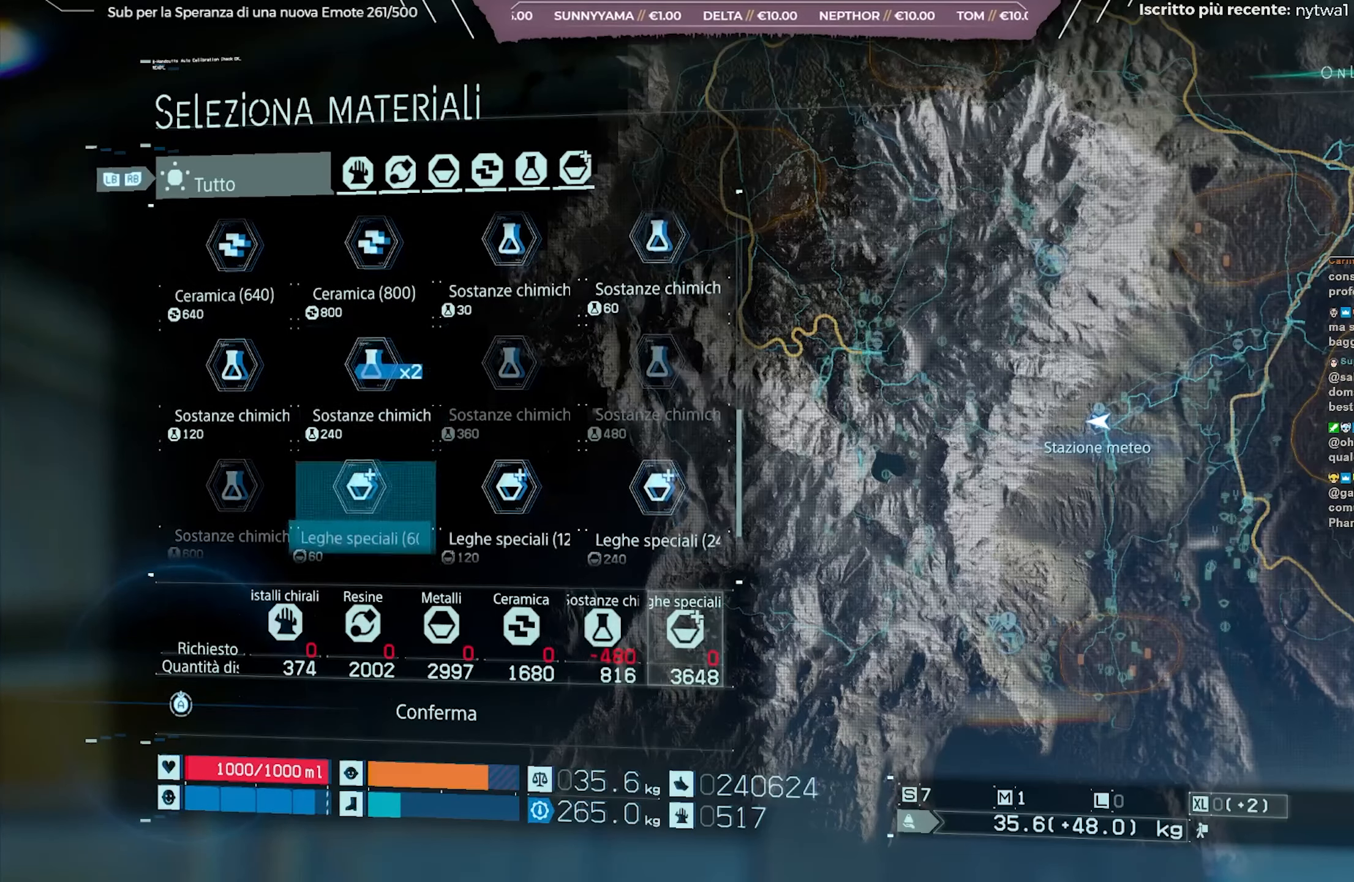
{"buttons": [], "left_stick": "center", "right_stick": "center", "events": [[167, "DPAD_DOWN", "down"], [283, "DPAD_DOWN", "up"]]}
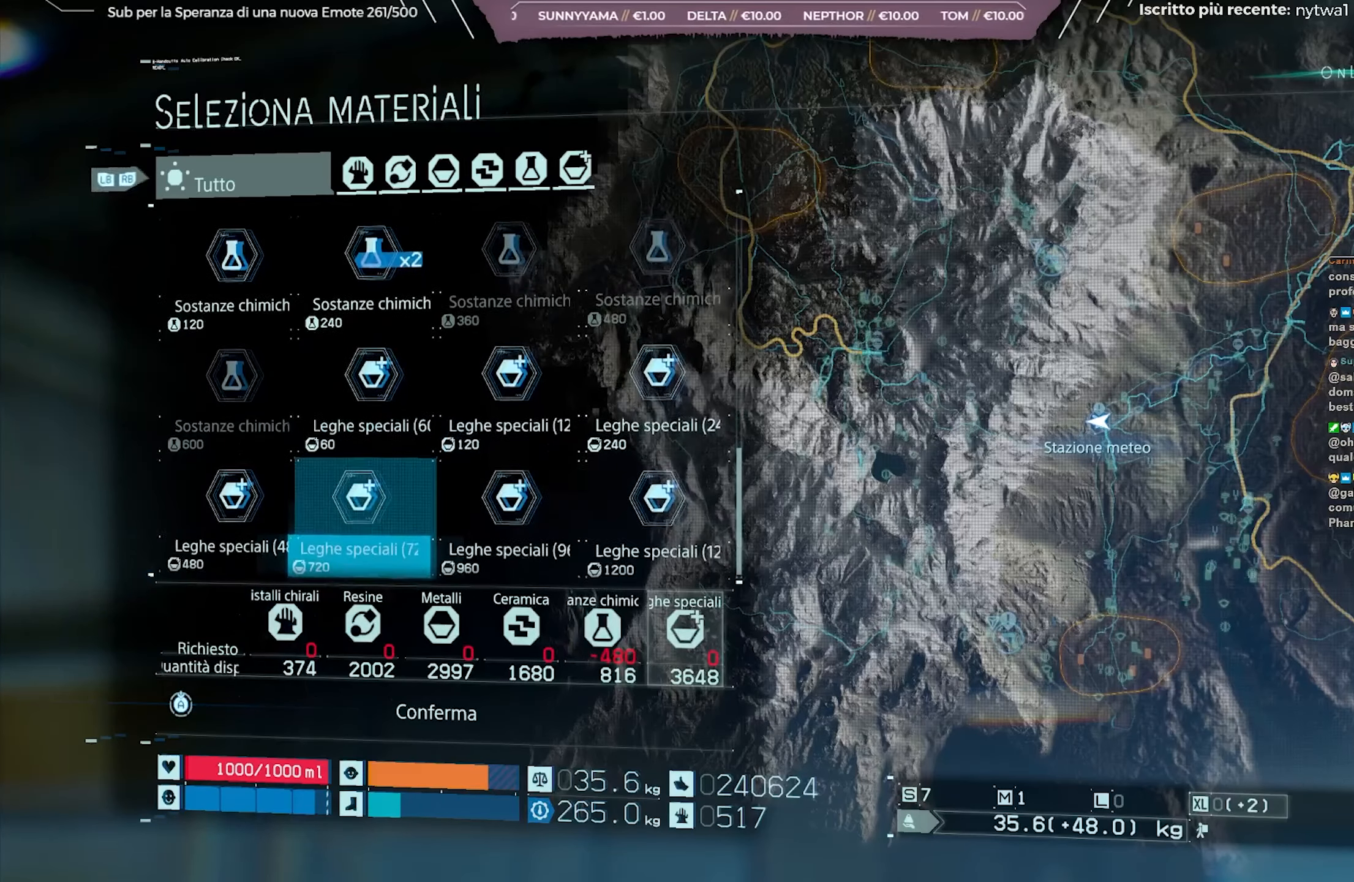
{"buttons": [], "left_stick": "center", "right_stick": "center", "events": []}
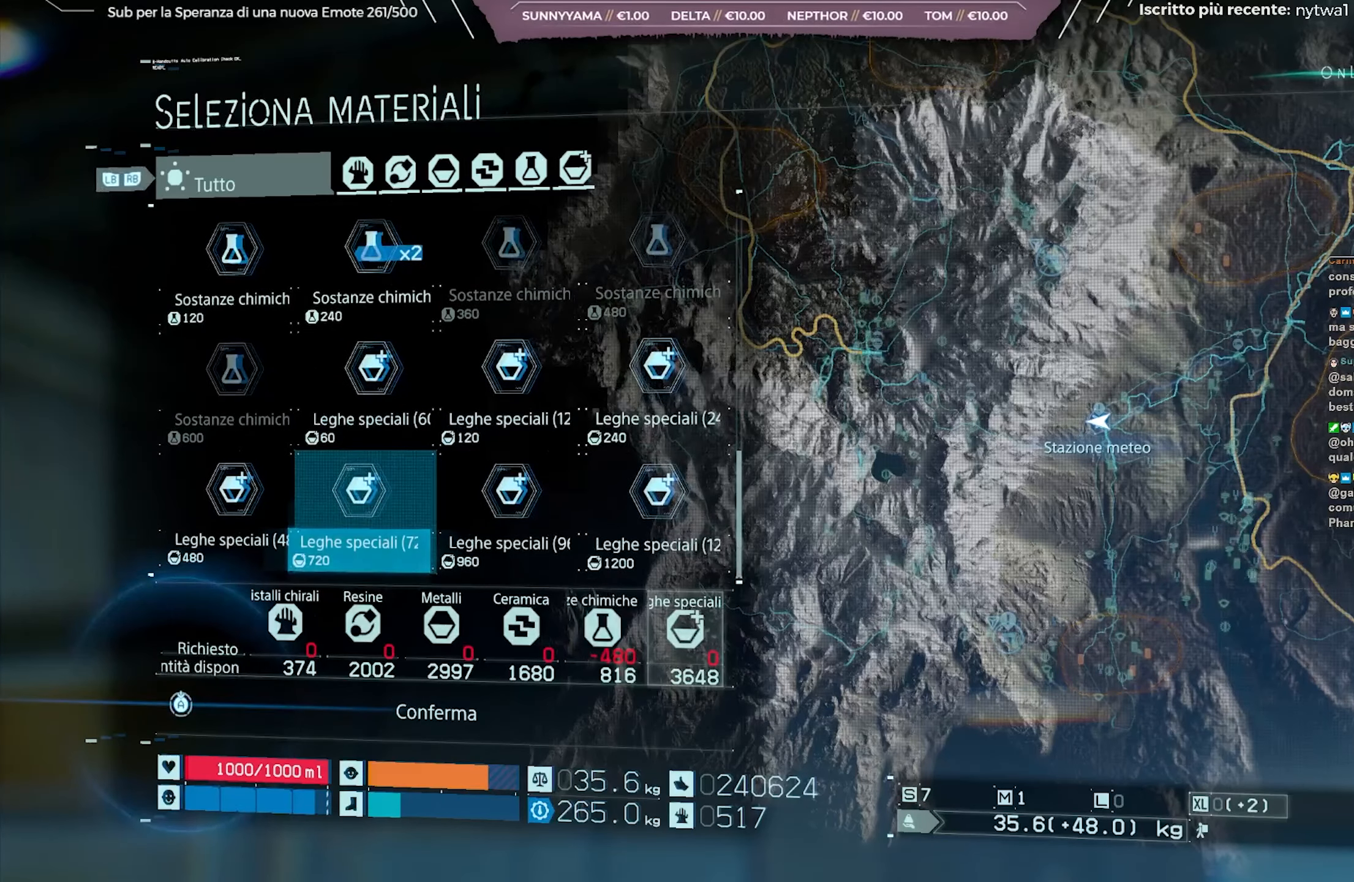
{"buttons": [], "left_stick": "center", "right_stick": "center", "events": [[283, "DPAD_LEFT", "down"], [367, "DPAD_LEFT", "up"]]}
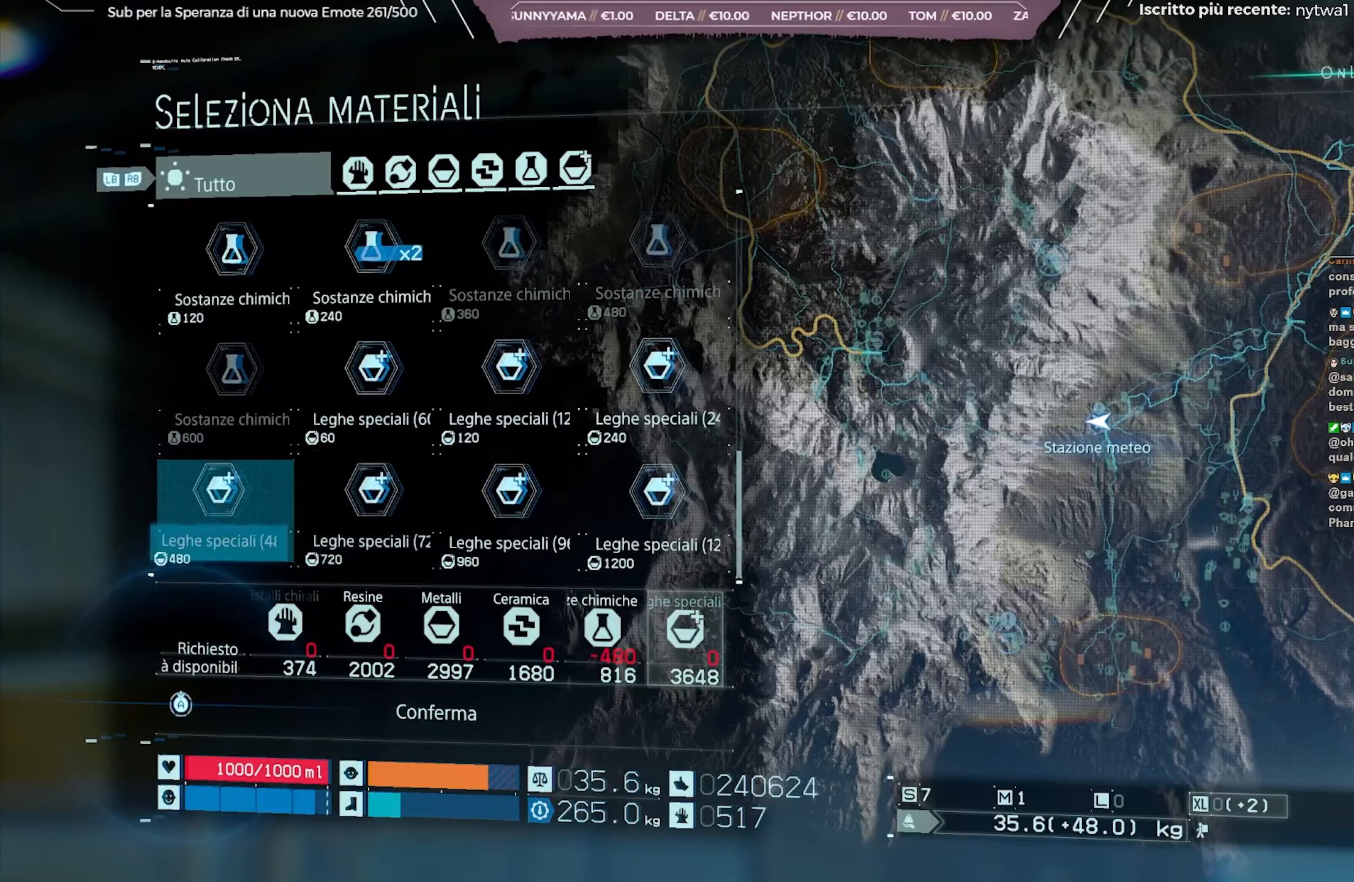
{"buttons": ["DPAD_RIGHT"], "left_stick": "center", "right_stick": "center", "events": [[50, "A", "down"], [150, "A", "up"], [467, "DPAD_RIGHT", "down"]]}
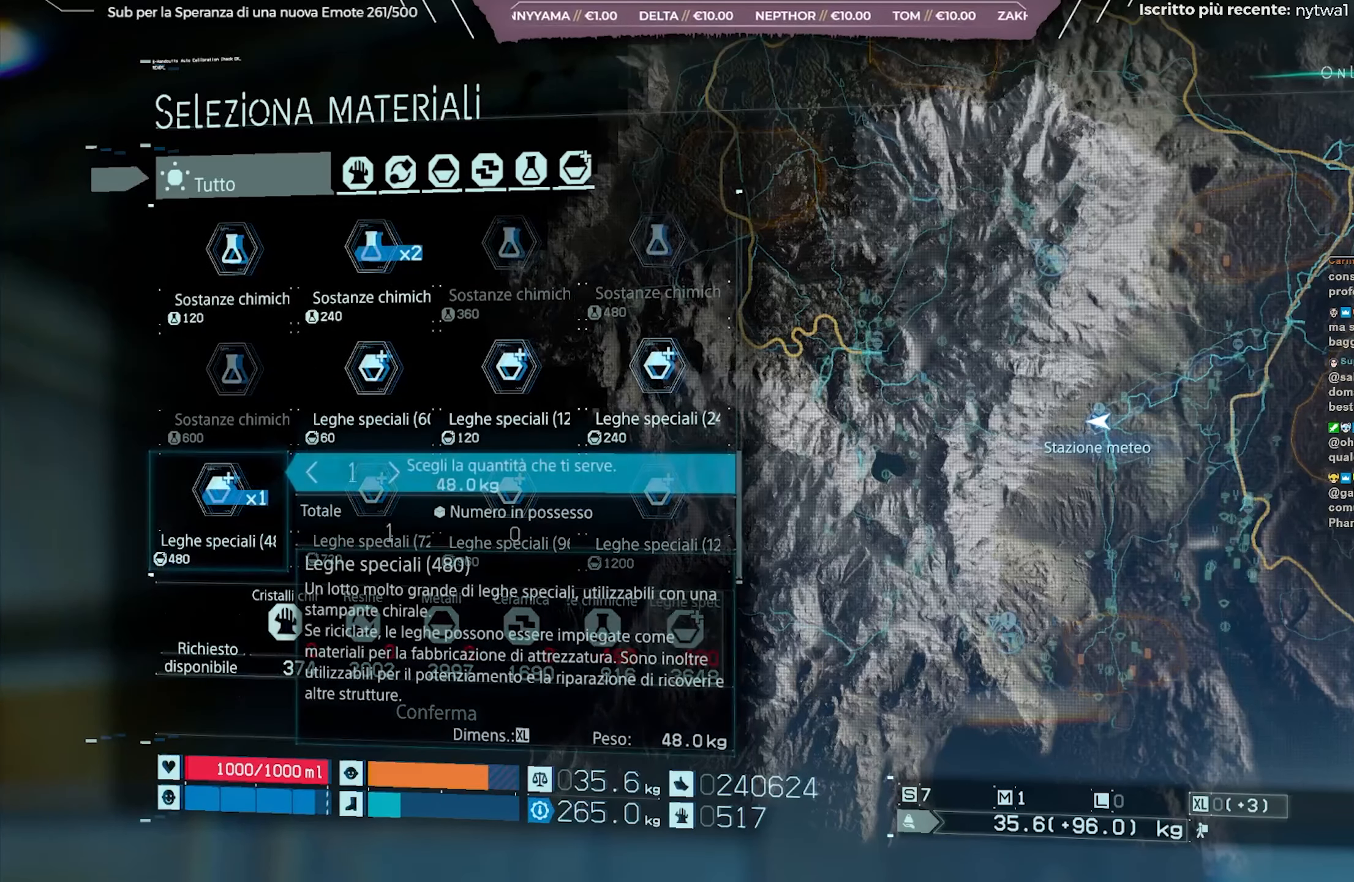
{"buttons": ["A"], "left_stick": "center", "right_stick": "center", "events": [[33, "DPAD_RIGHT", "up"], [483, "A", "down"]]}
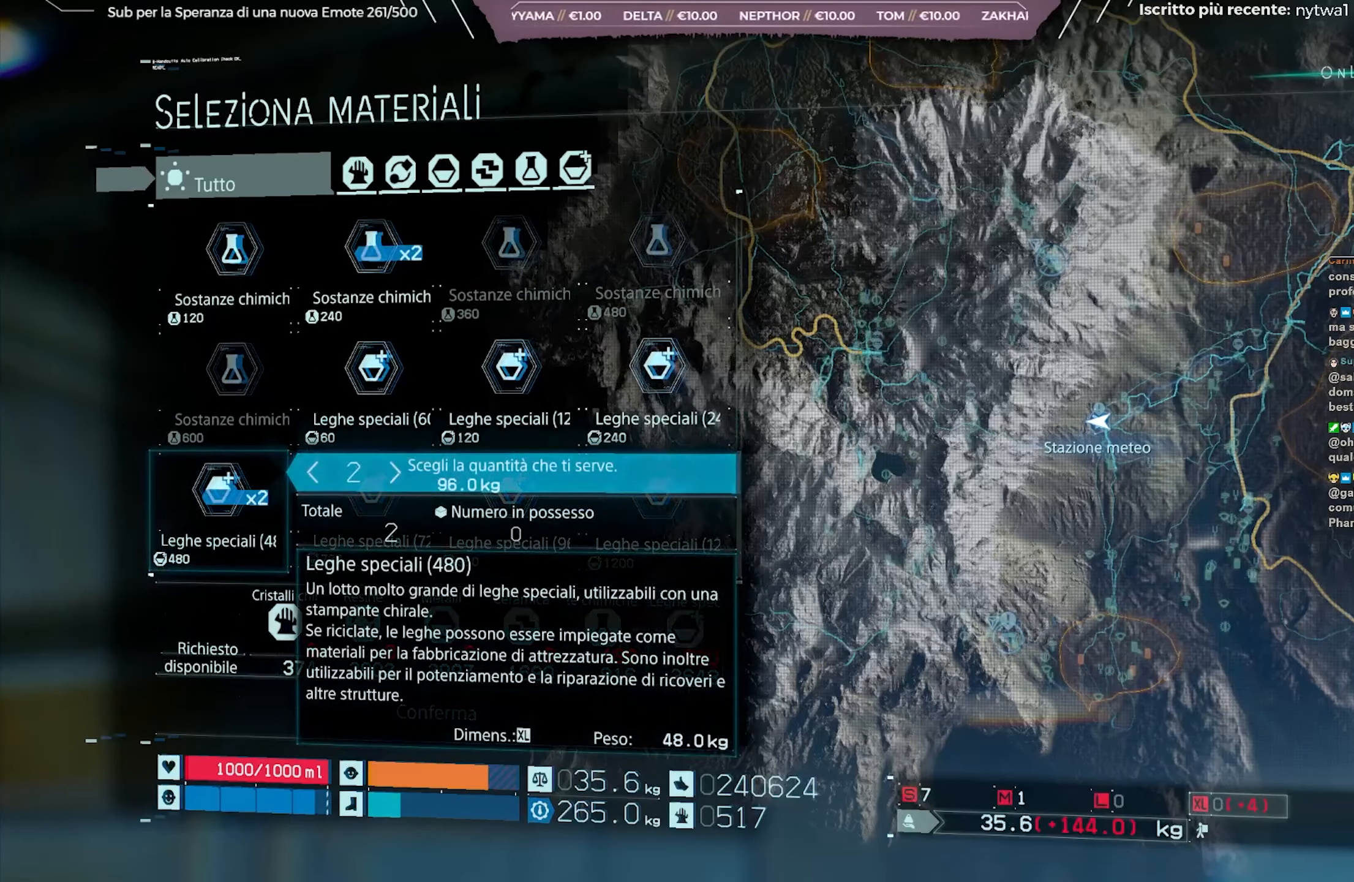
{"buttons": [], "left_stick": "center", "right_stick": "center", "events": [[67, "A", "up"]]}